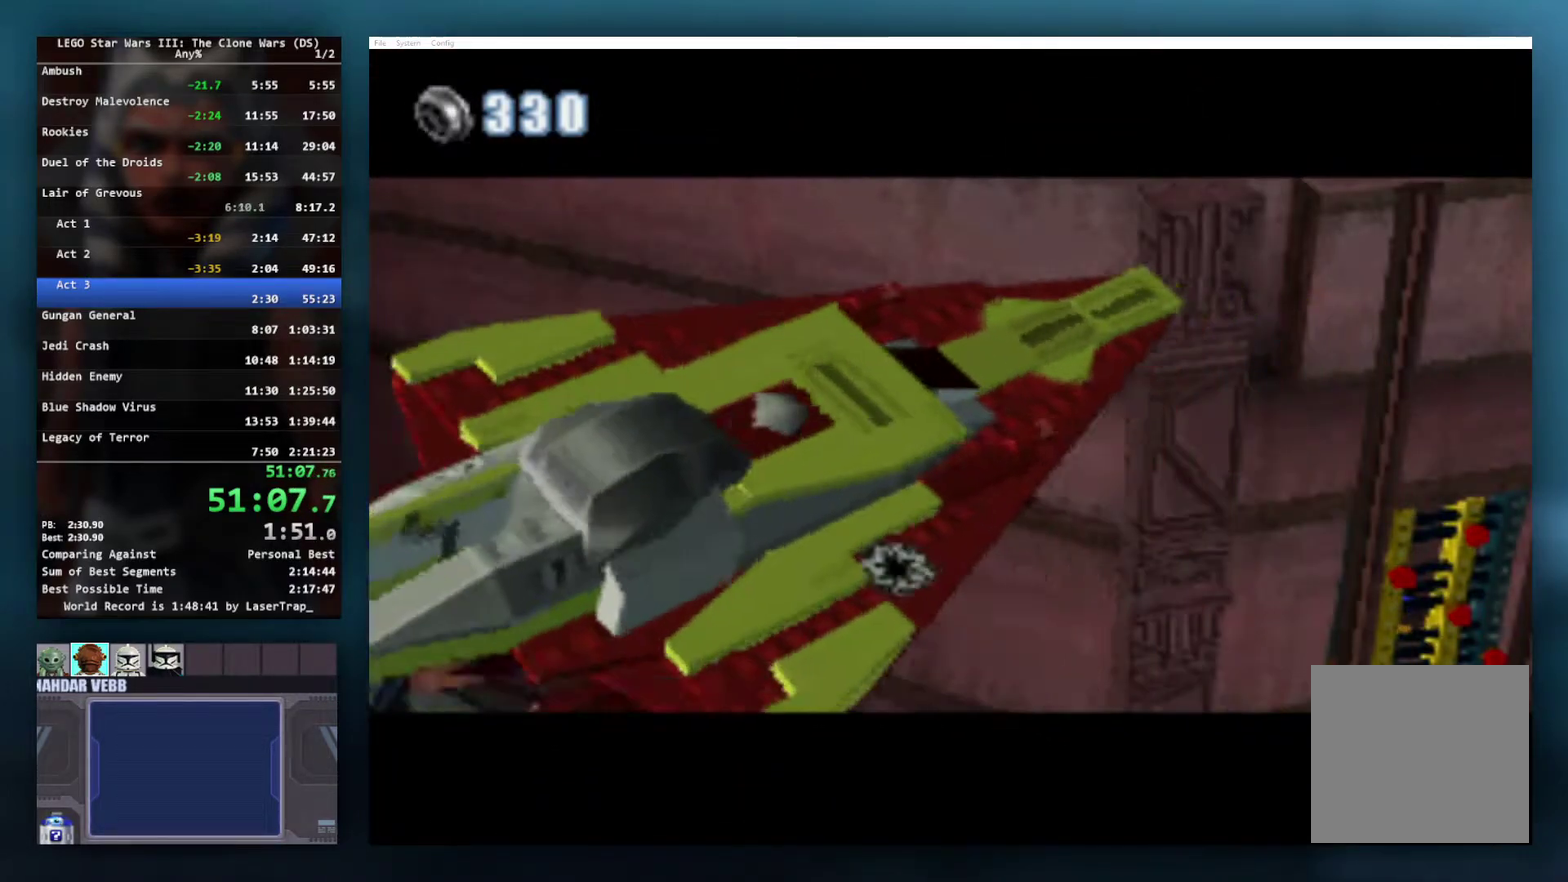
Gameplay with a controller (Xbox layout); each line is a JSON object with the inputs held at the frame after it. "events" lists button and stick changes between this image and that frame as [ms after this image, input, new state], when the widget could be followed in between.
{"buttons": [], "left_stick": "center", "right_stick": "center", "events": []}
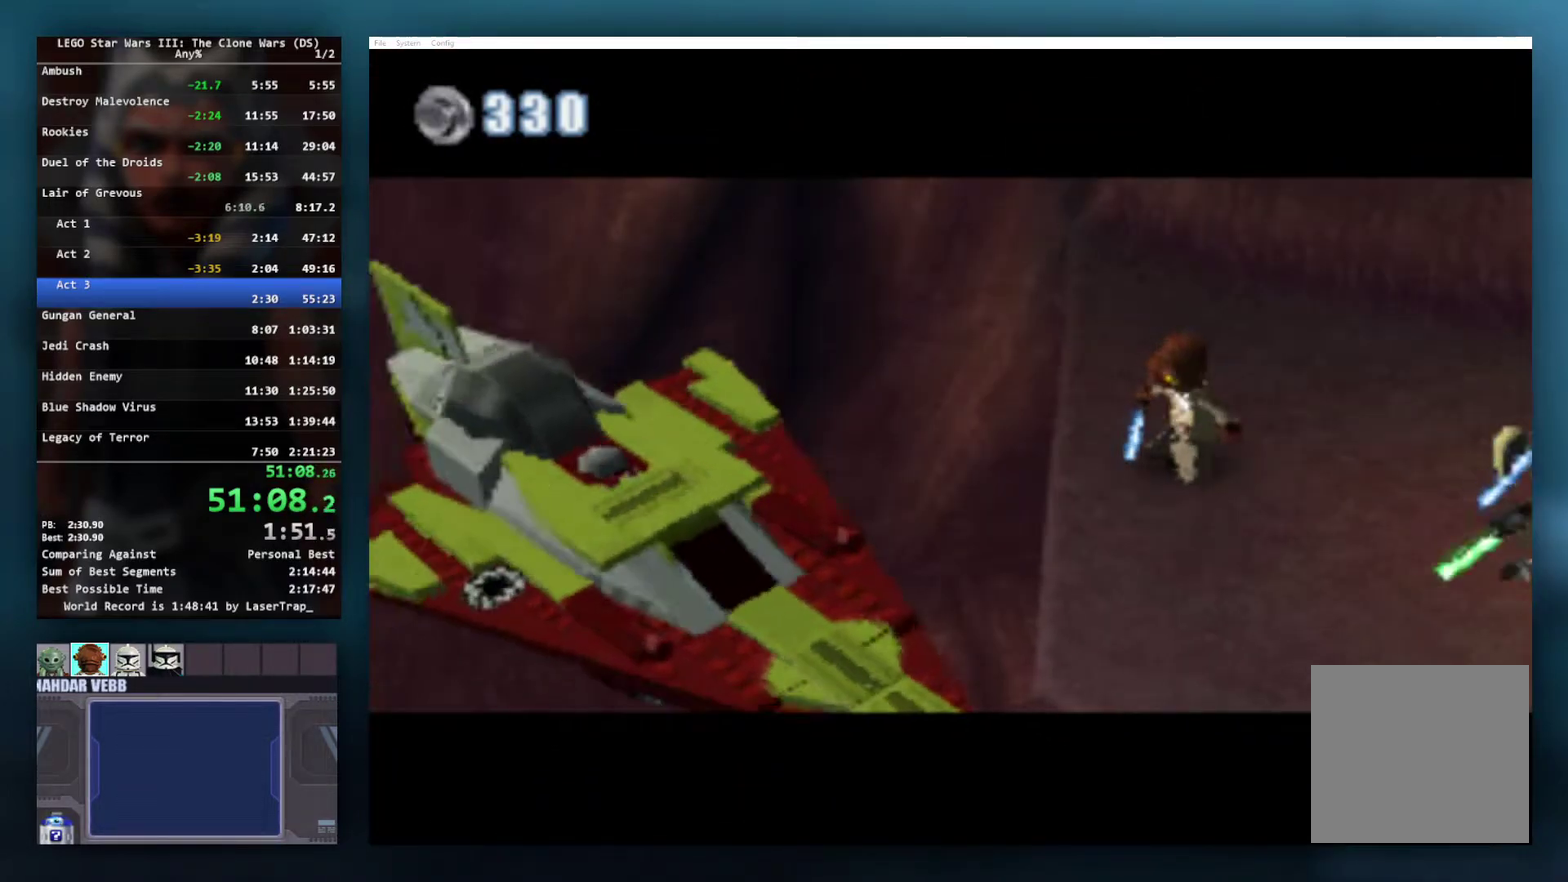
{"buttons": [], "left_stick": "center", "right_stick": "center", "events": []}
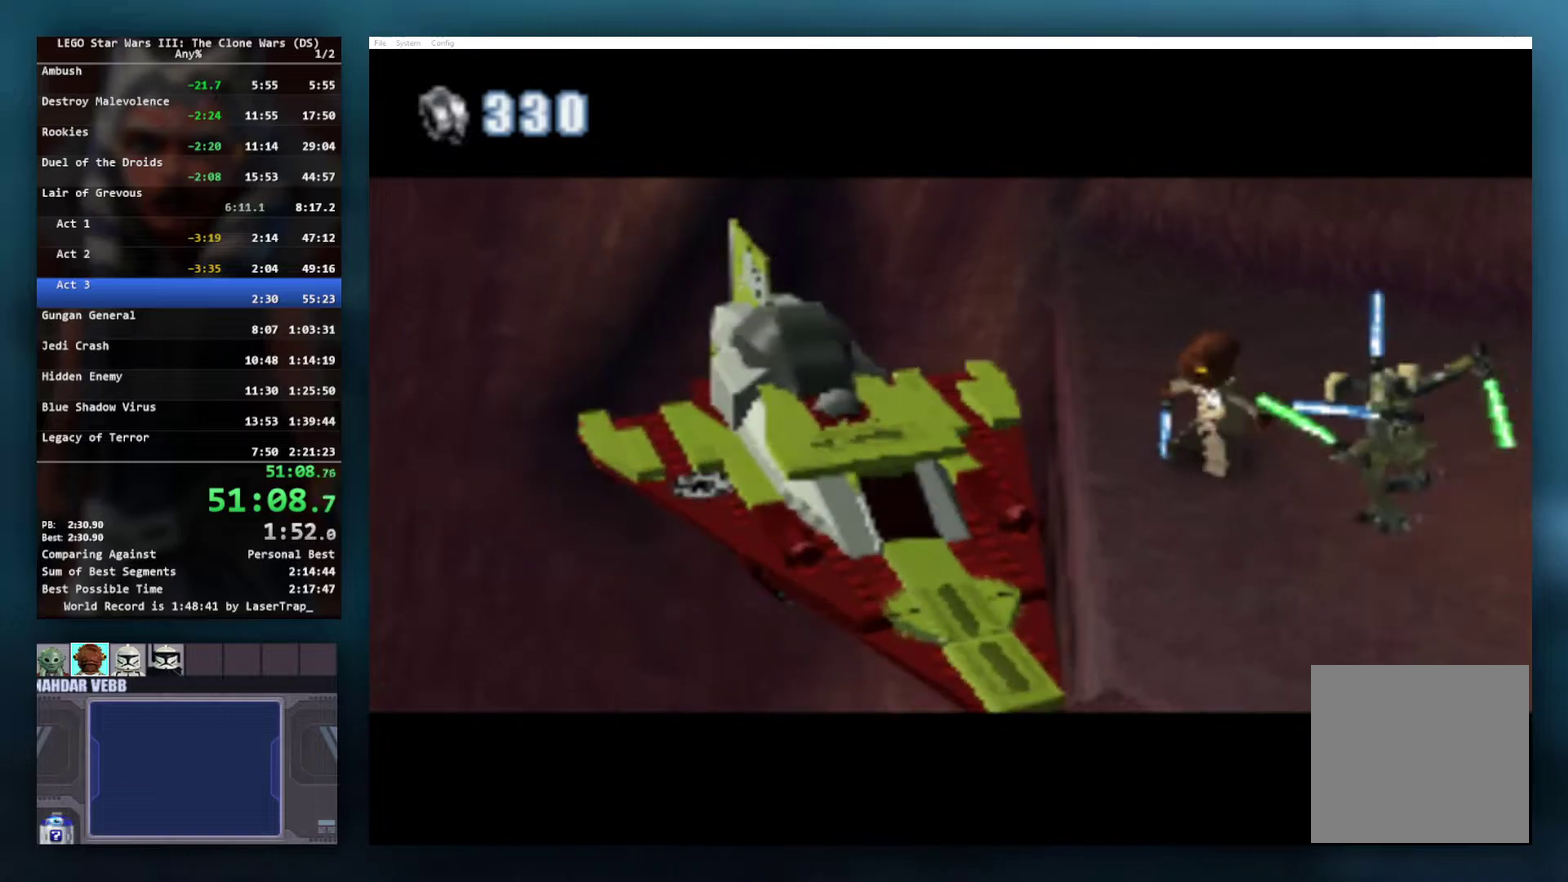
{"buttons": [], "left_stick": "center", "right_stick": "center", "events": []}
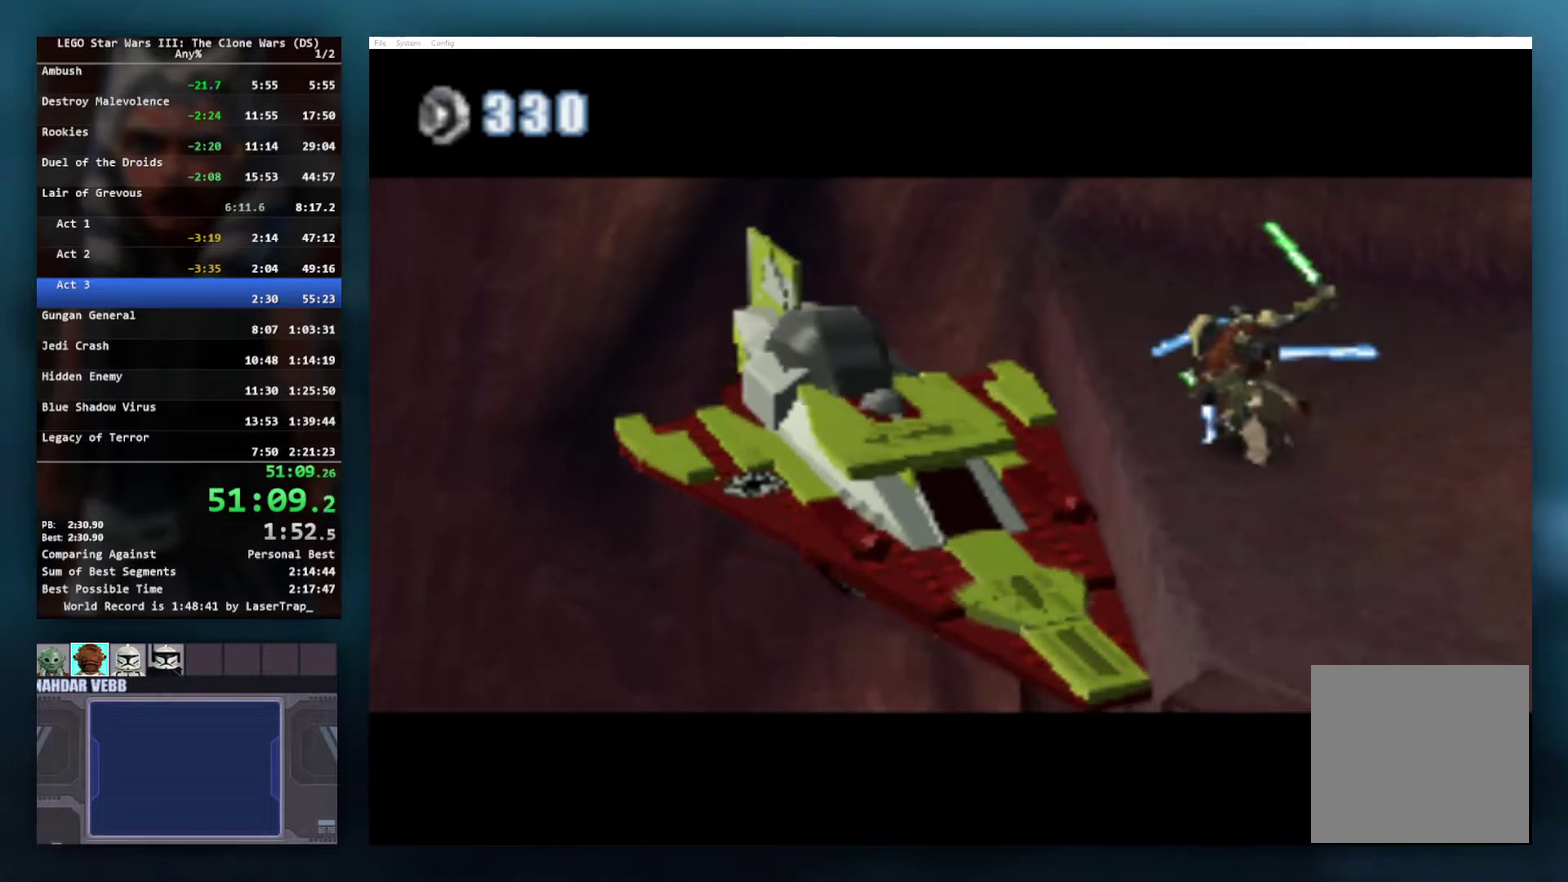
{"buttons": [], "left_stick": "center", "right_stick": "center", "events": []}
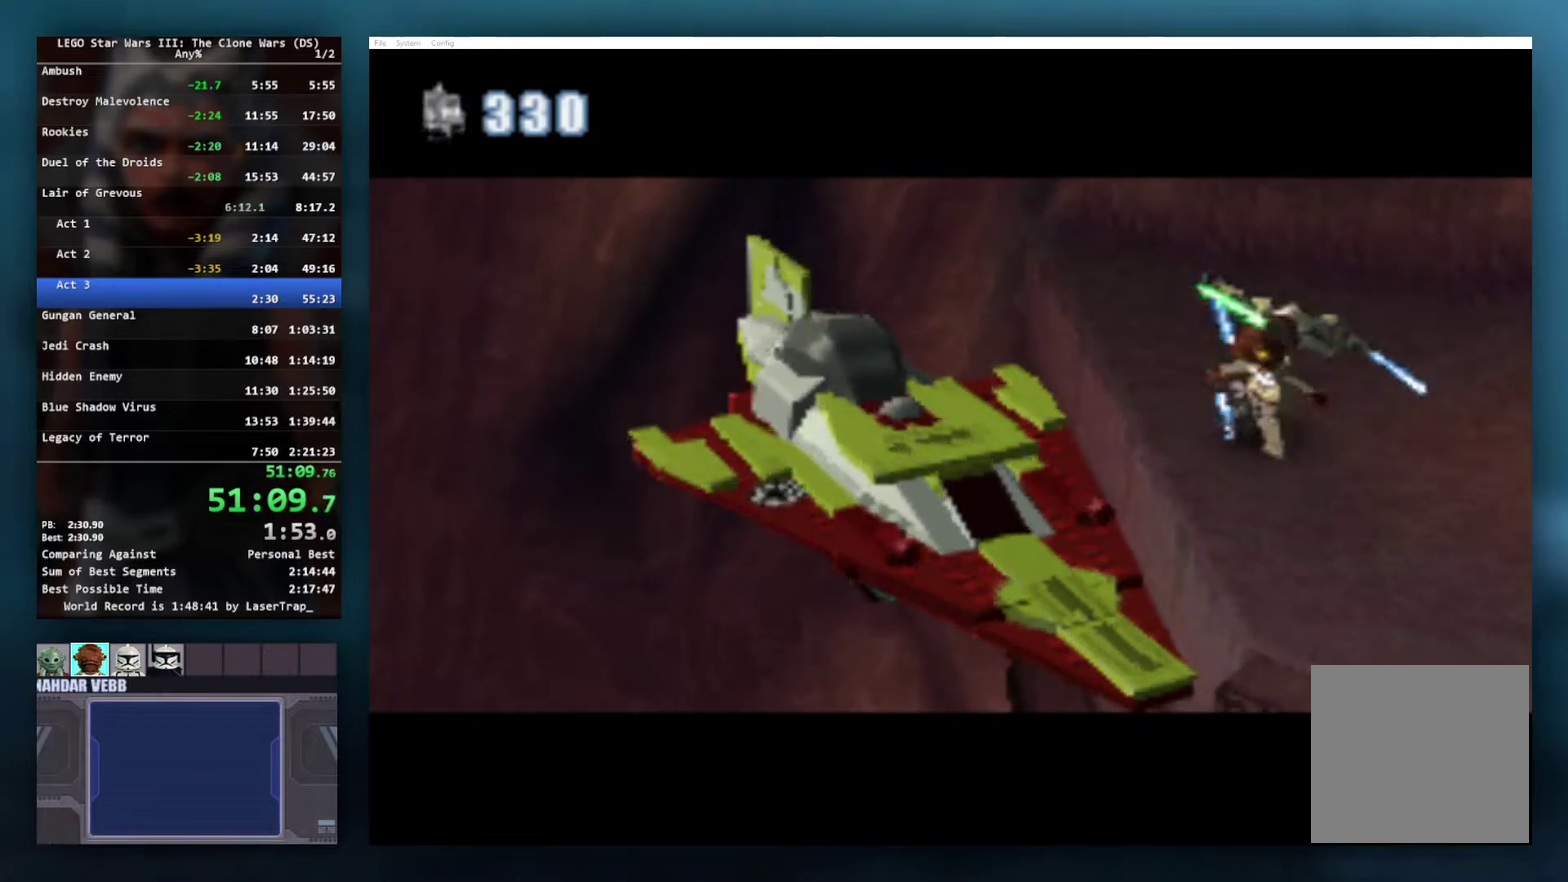
{"buttons": [], "left_stick": "left", "right_stick": "center", "events": [[300, "left_stick", "left"], [367, "A", "down"], [467, "A", "up"]]}
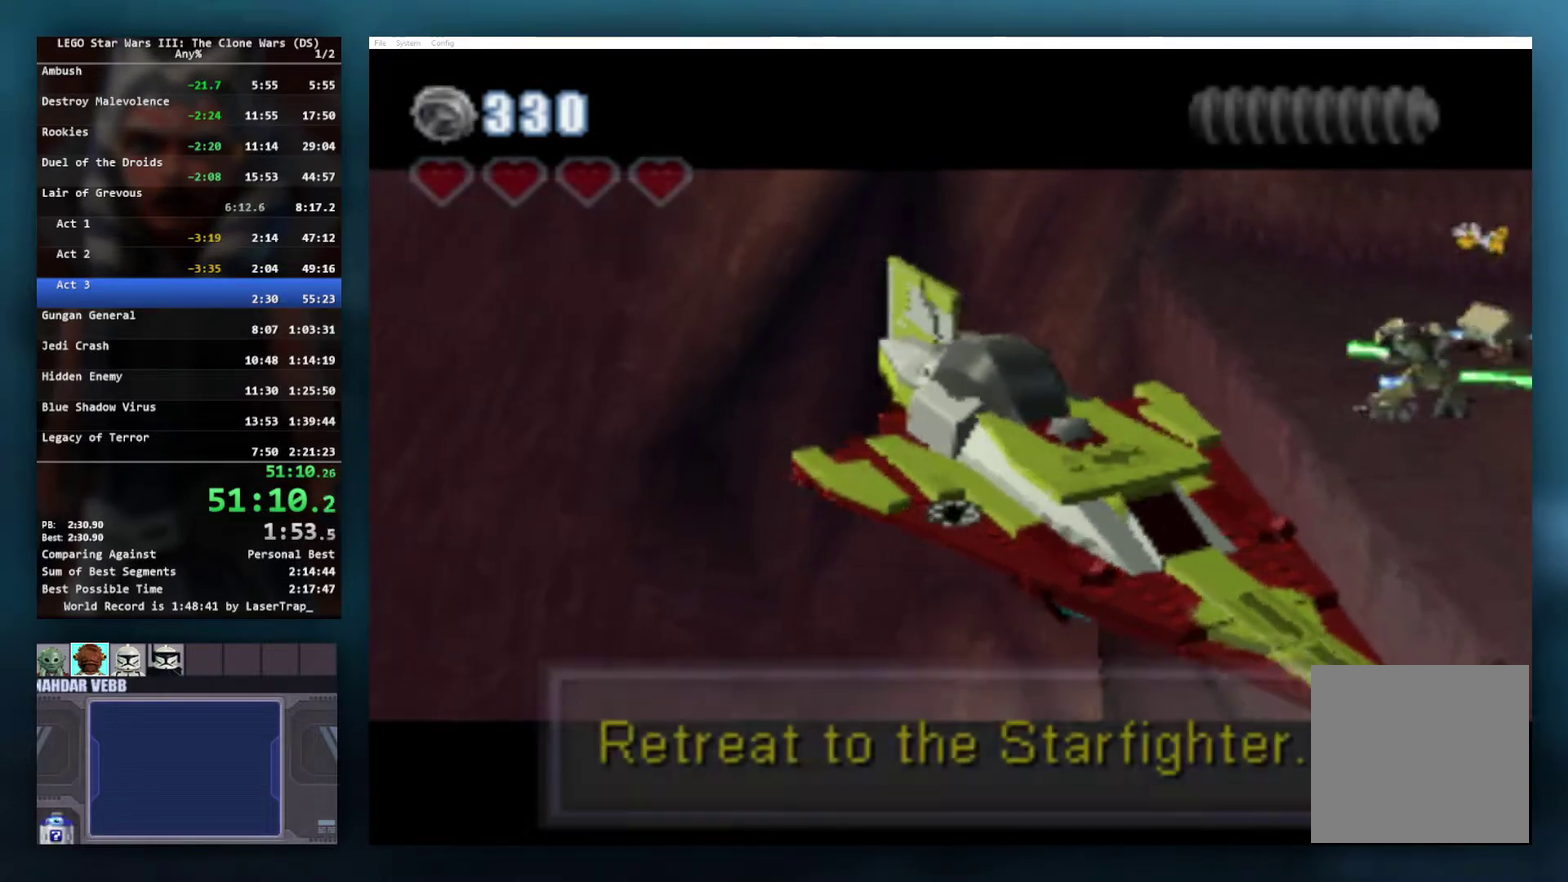
{"buttons": [], "left_stick": "center", "right_stick": "center", "events": [[217, "left_stick", "down-left"], [383, "A", "down"], [450, "left_stick", "left"], [467, "A", "up"], [500, "left_stick", "center"]]}
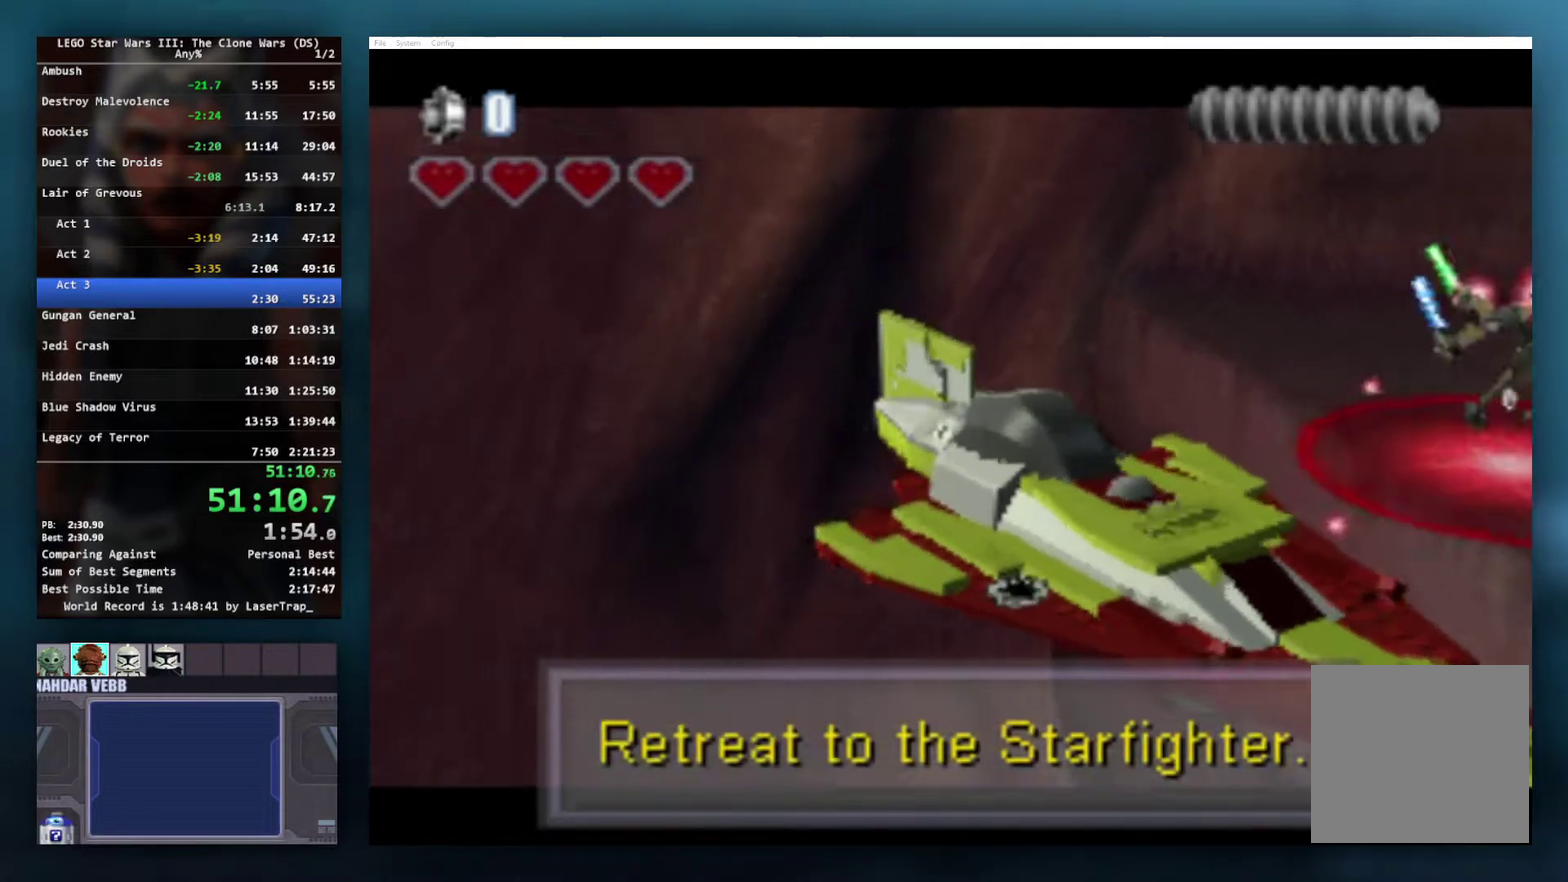
{"buttons": [], "left_stick": "down-left", "right_stick": "center", "events": [[67, "A", "down"], [83, "left_stick", "left"], [167, "left_stick", "down-left"], [183, "A", "up"], [250, "A", "down"], [333, "A", "up"], [417, "A", "down"], [500, "A", "up"]]}
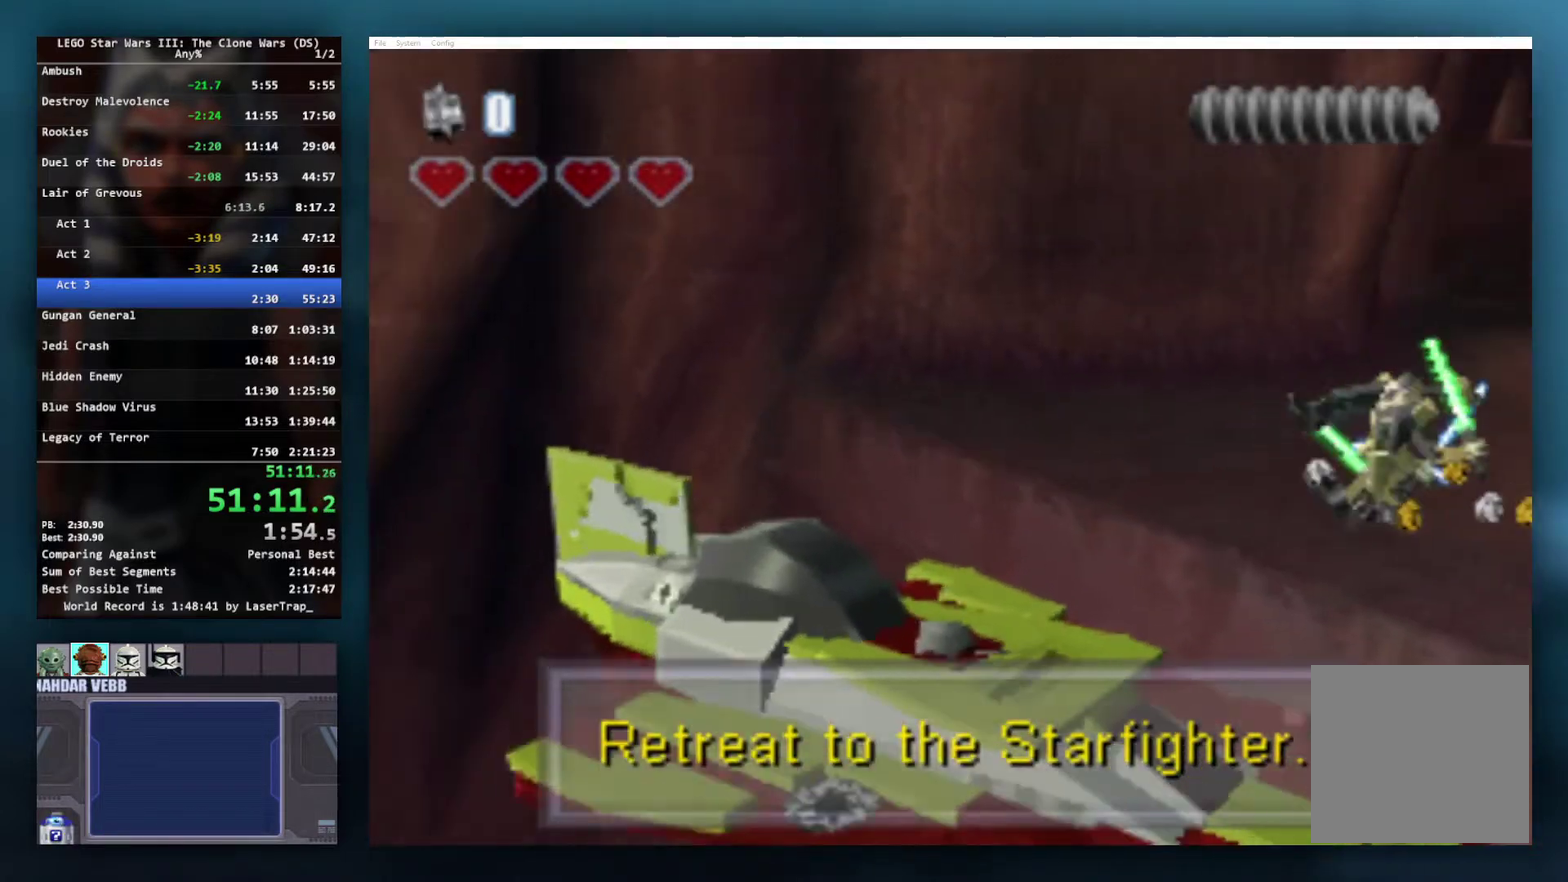
{"buttons": [], "left_stick": "down-left", "right_stick": "center", "events": [[83, "A", "down"], [200, "A", "up"], [267, "A", "down"], [317, "A", "up"]]}
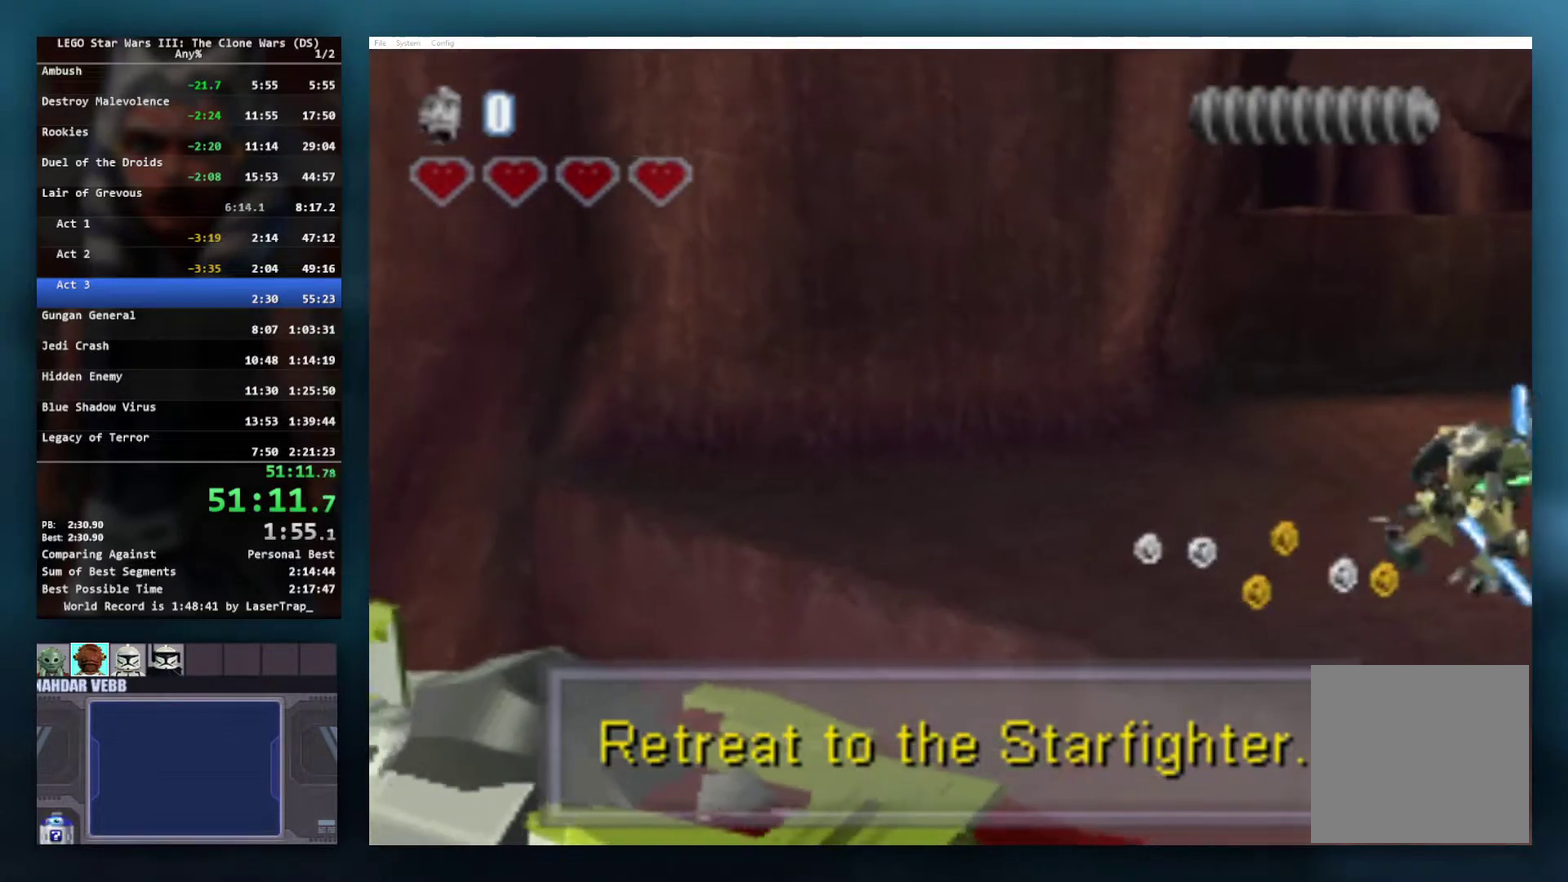
{"buttons": [], "left_stick": "down-left", "right_stick": "center", "events": [[17, "left_stick", "center"], [250, "left_stick", "down-left"]]}
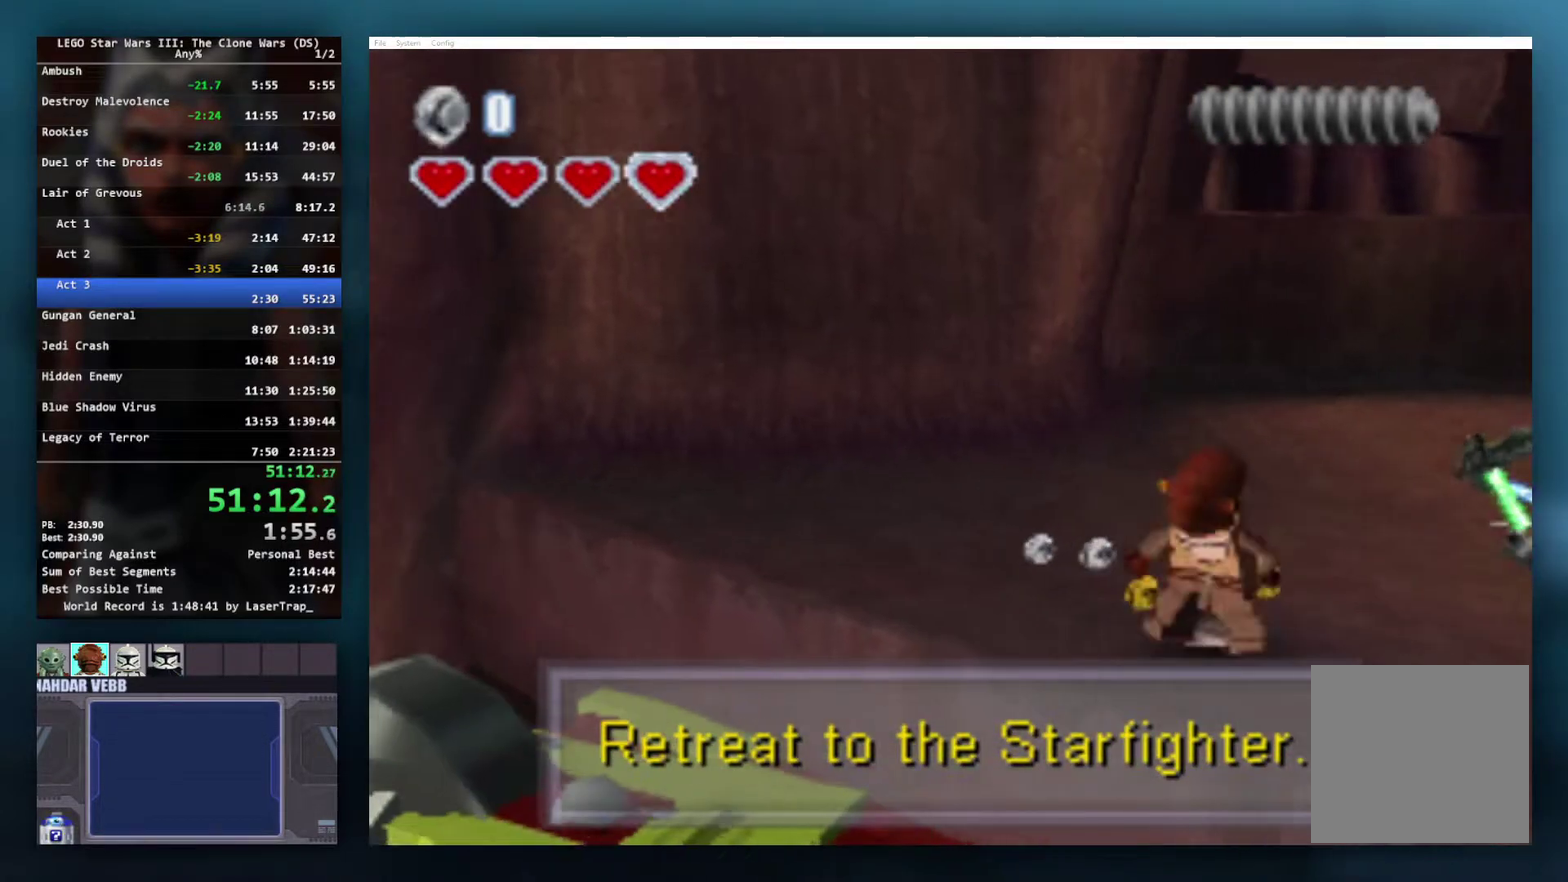
{"buttons": [], "left_stick": "down-left", "right_stick": "center", "events": [[133, "A", "down"], [250, "A", "up"]]}
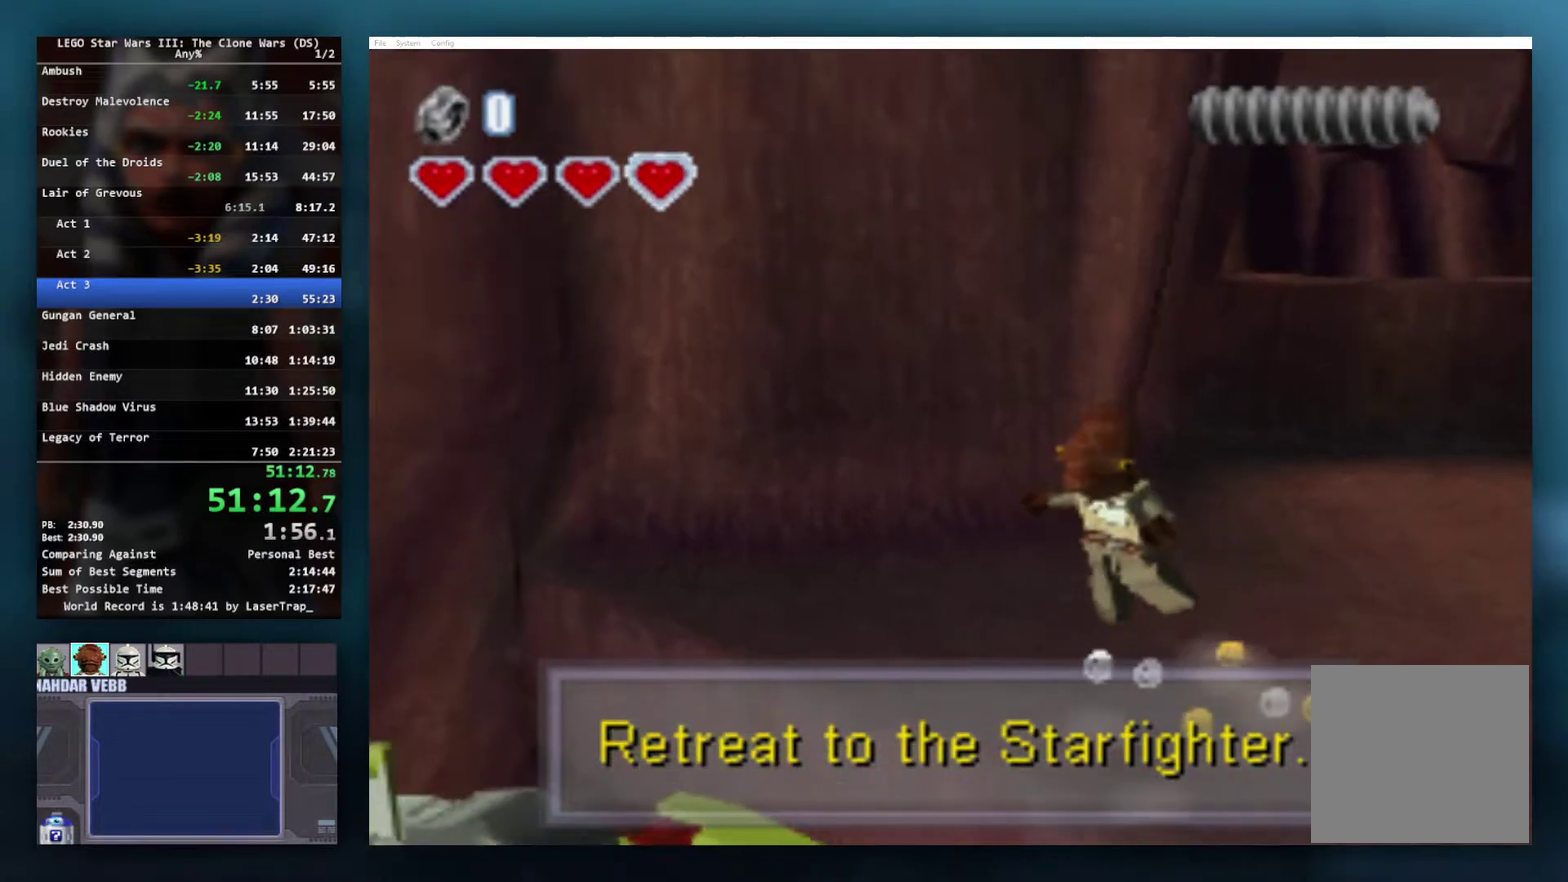
{"buttons": [], "left_stick": "left", "right_stick": "center", "events": [[367, "left_stick", "left"]]}
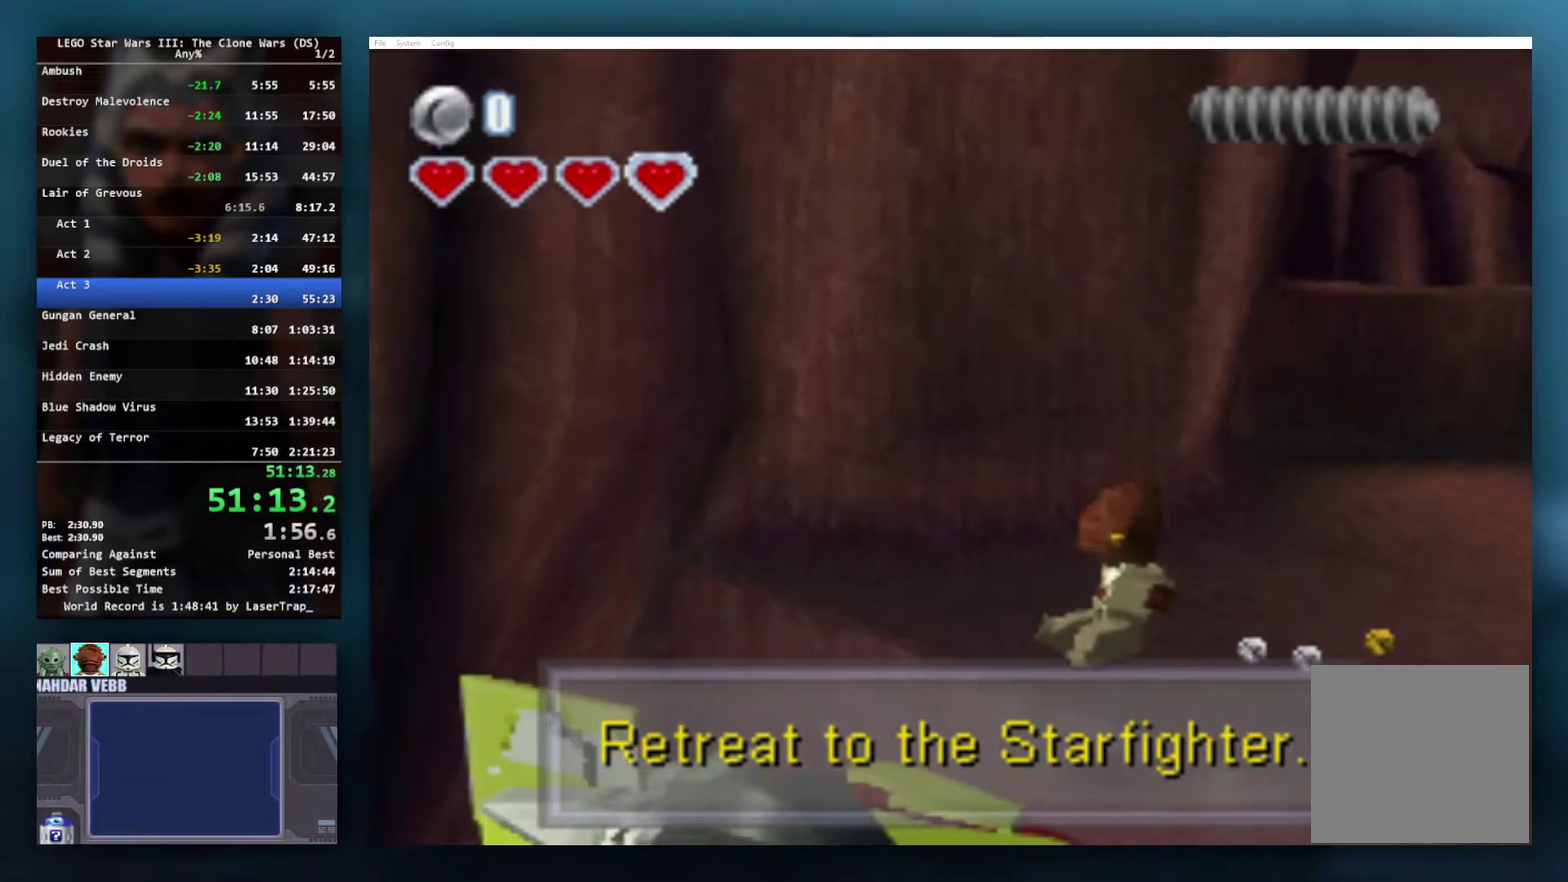
{"buttons": [], "left_stick": "down", "right_stick": "center", "events": [[200, "left_stick", "down-left"], [233, "A", "down"], [283, "A", "up"], [383, "A", "down"], [450, "A", "up"], [483, "left_stick", "down"]]}
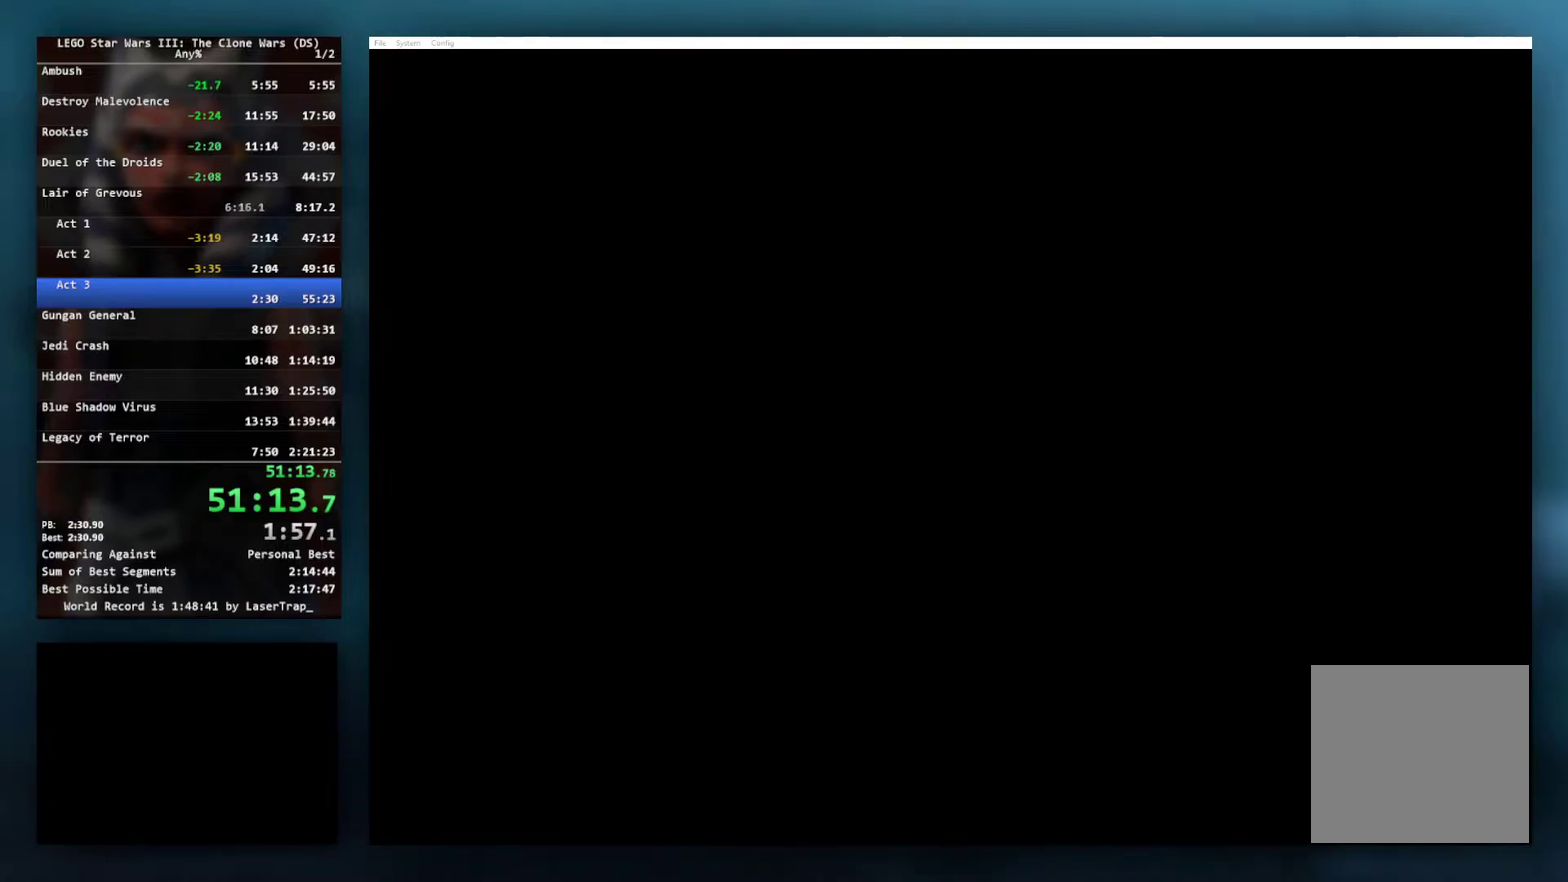
{"buttons": [], "left_stick": "center", "right_stick": "center", "events": [[100, "A", "down"], [167, "A", "up"], [217, "left_stick", "down-right"], [300, "left_stick", "center"], [367, "START", "down"], [483, "START", "up"]]}
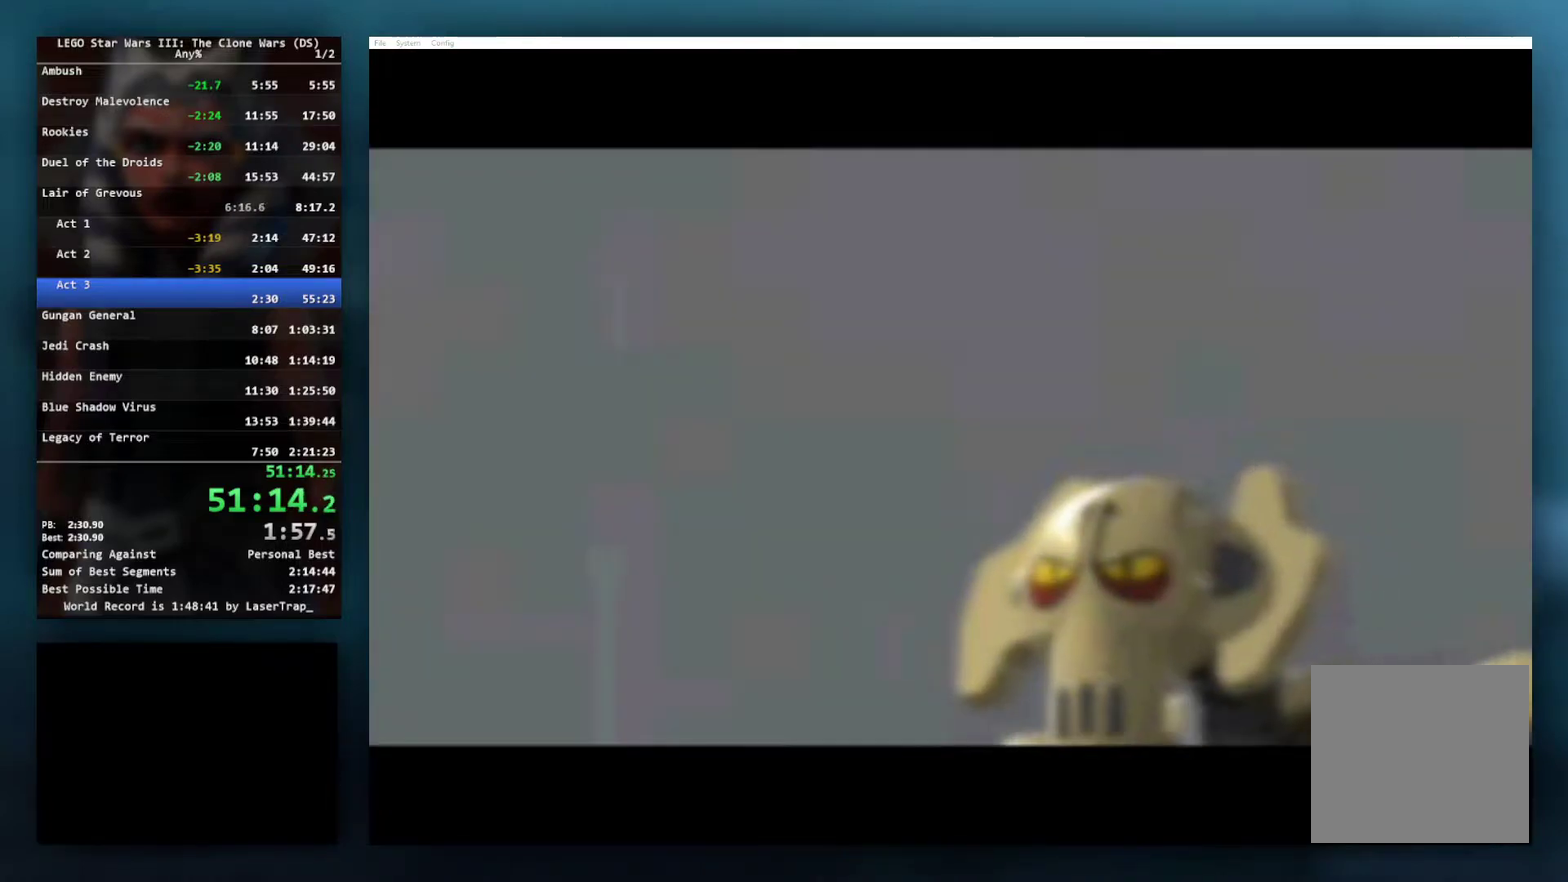
{"buttons": ["START"], "left_stick": "center", "right_stick": "center", "events": [[67, "START", "down"], [183, "START", "up"], [267, "START", "down"]]}
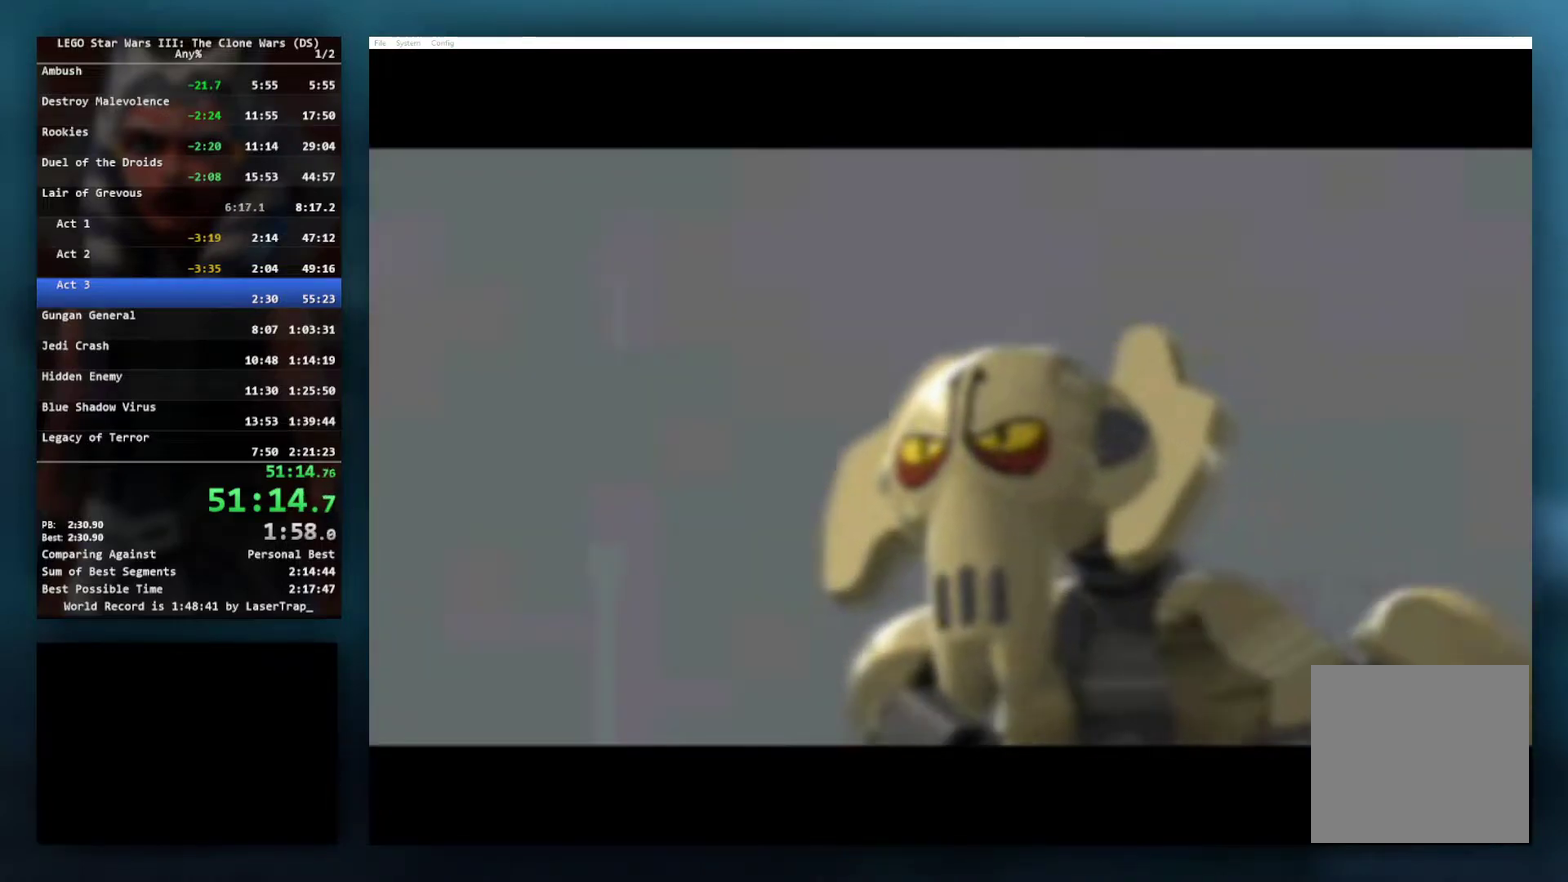
{"buttons": ["START"], "left_stick": "center", "right_stick": "center", "events": [[83, "START", "up"], [333, "START", "down"], [417, "START", "up"], [500, "START", "down"]]}
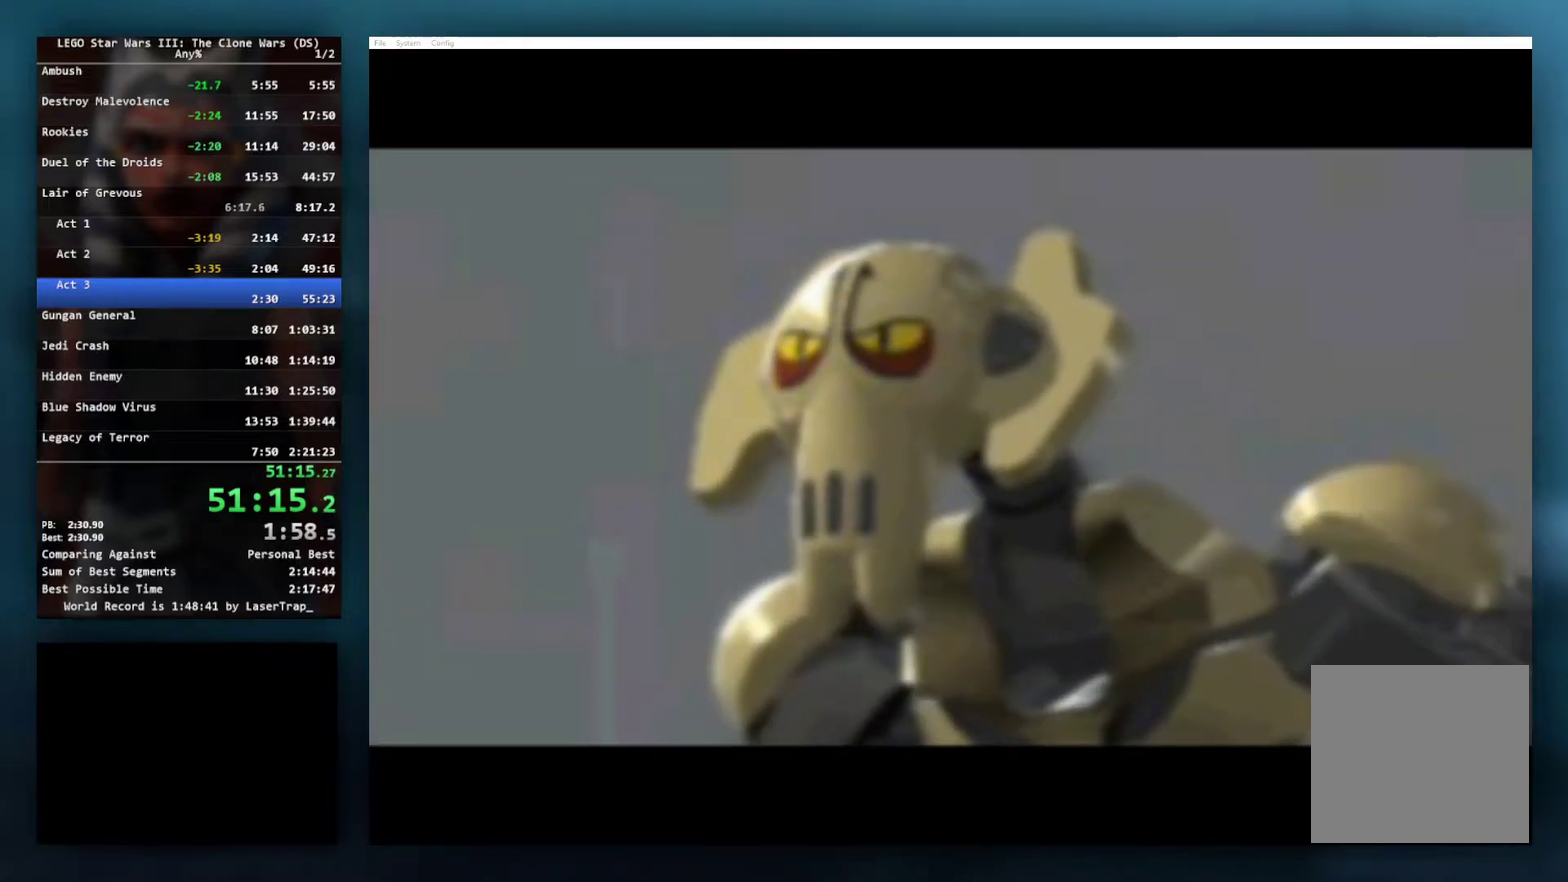
{"buttons": ["START"], "left_stick": "center", "right_stick": "center", "events": [[83, "START", "up"], [183, "START", "down"], [333, "START", "up"], [400, "START", "down"]]}
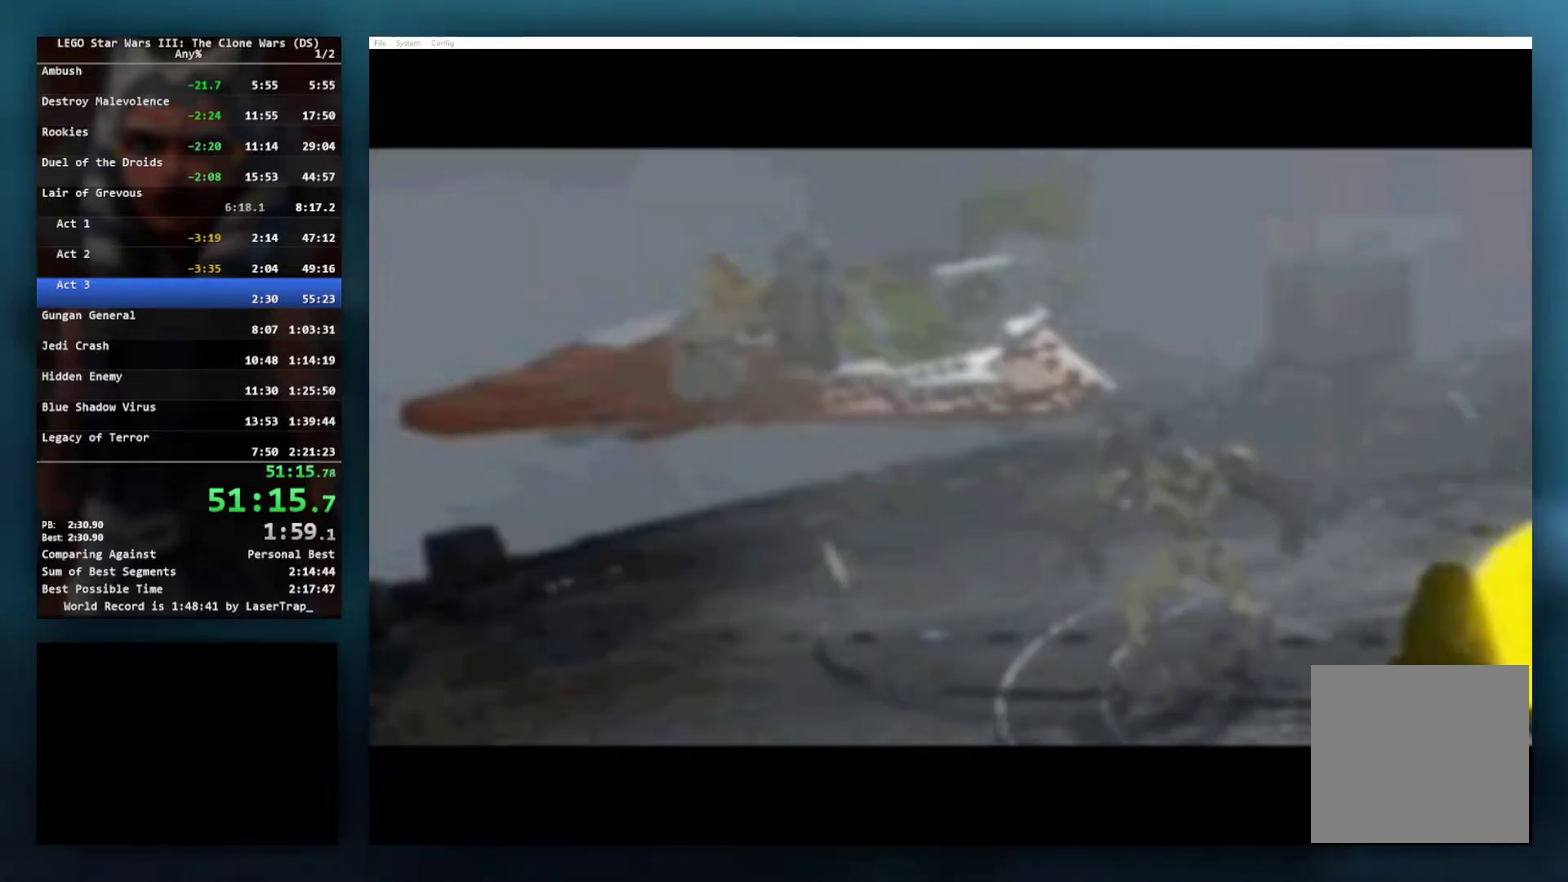
{"buttons": [], "left_stick": "center", "right_stick": "center", "events": [[17, "START", "up"], [100, "START", "down"], [350, "START", "up"], [433, "START", "down"], [500, "START", "up"]]}
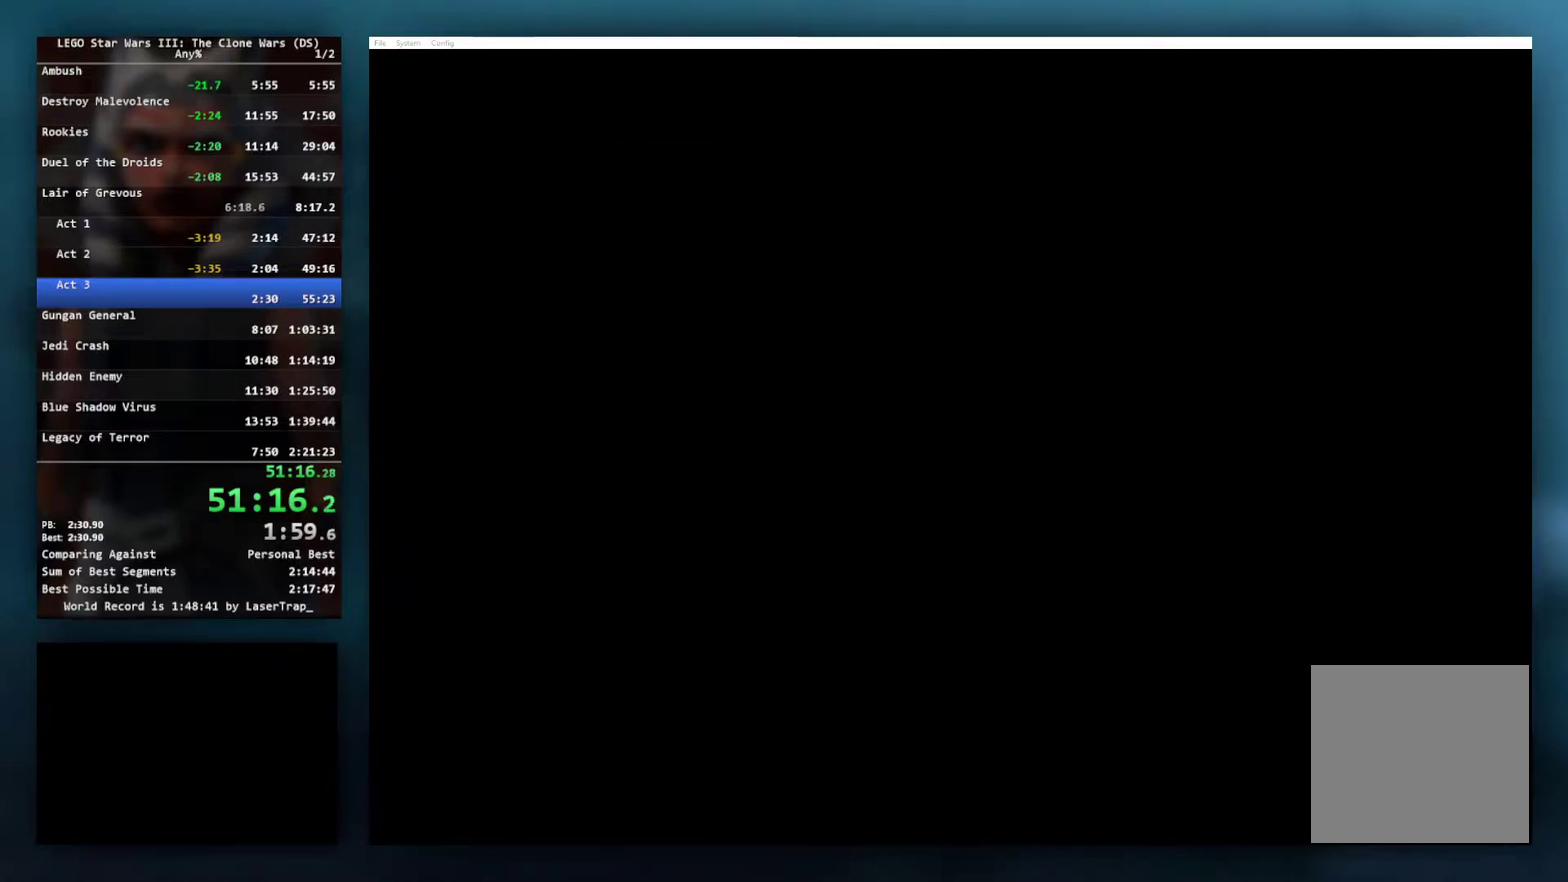
{"buttons": [], "left_stick": "center", "right_stick": "center", "events": []}
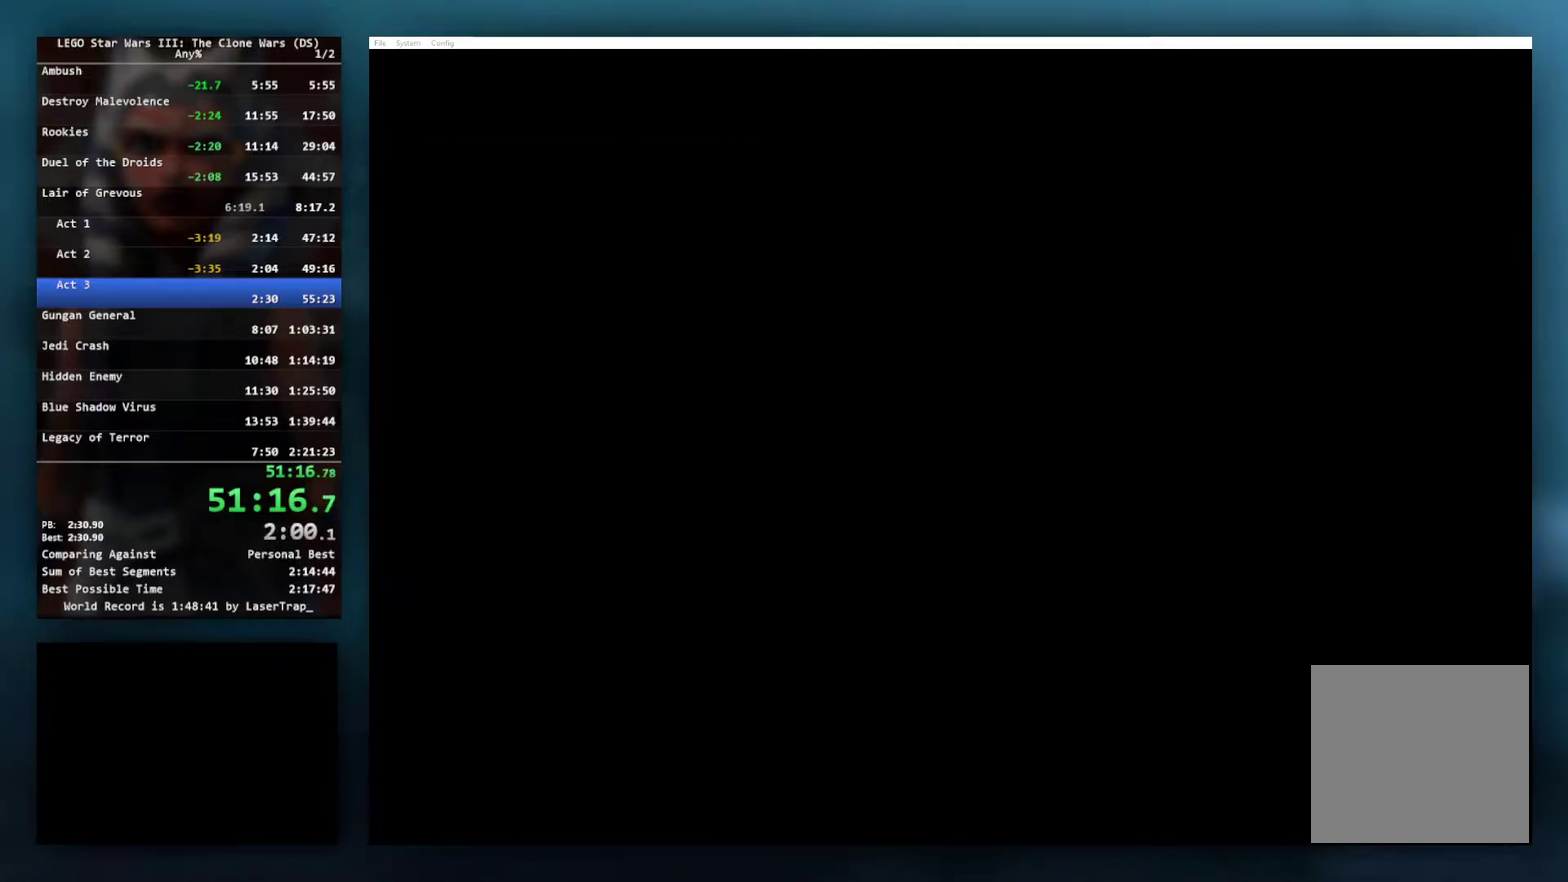
{"buttons": [], "left_stick": "center", "right_stick": "center", "events": []}
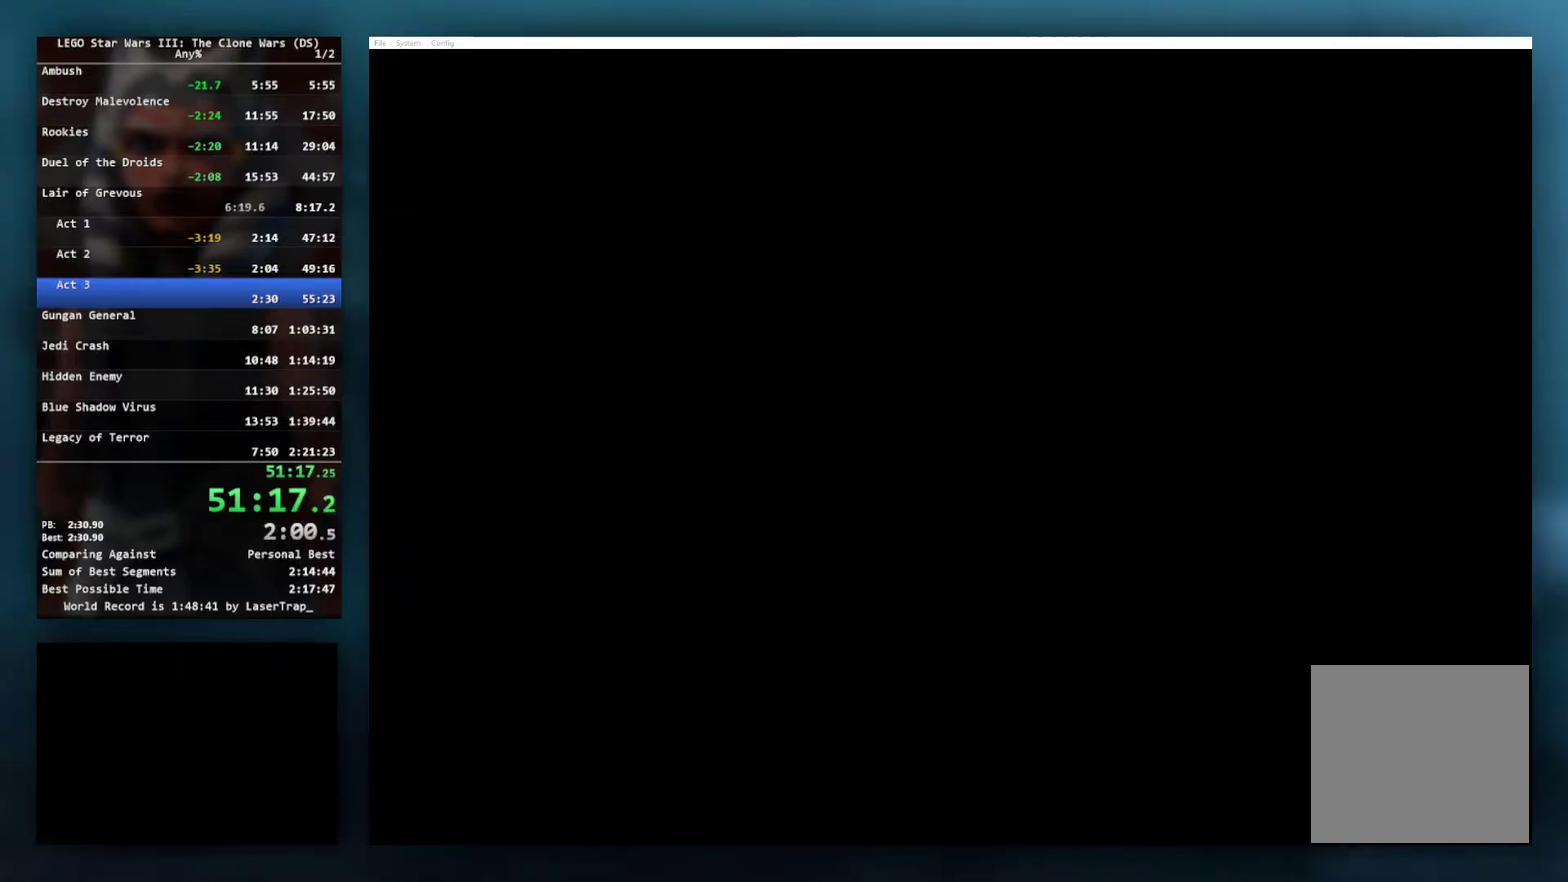
{"buttons": [], "left_stick": "center", "right_stick": "center", "events": []}
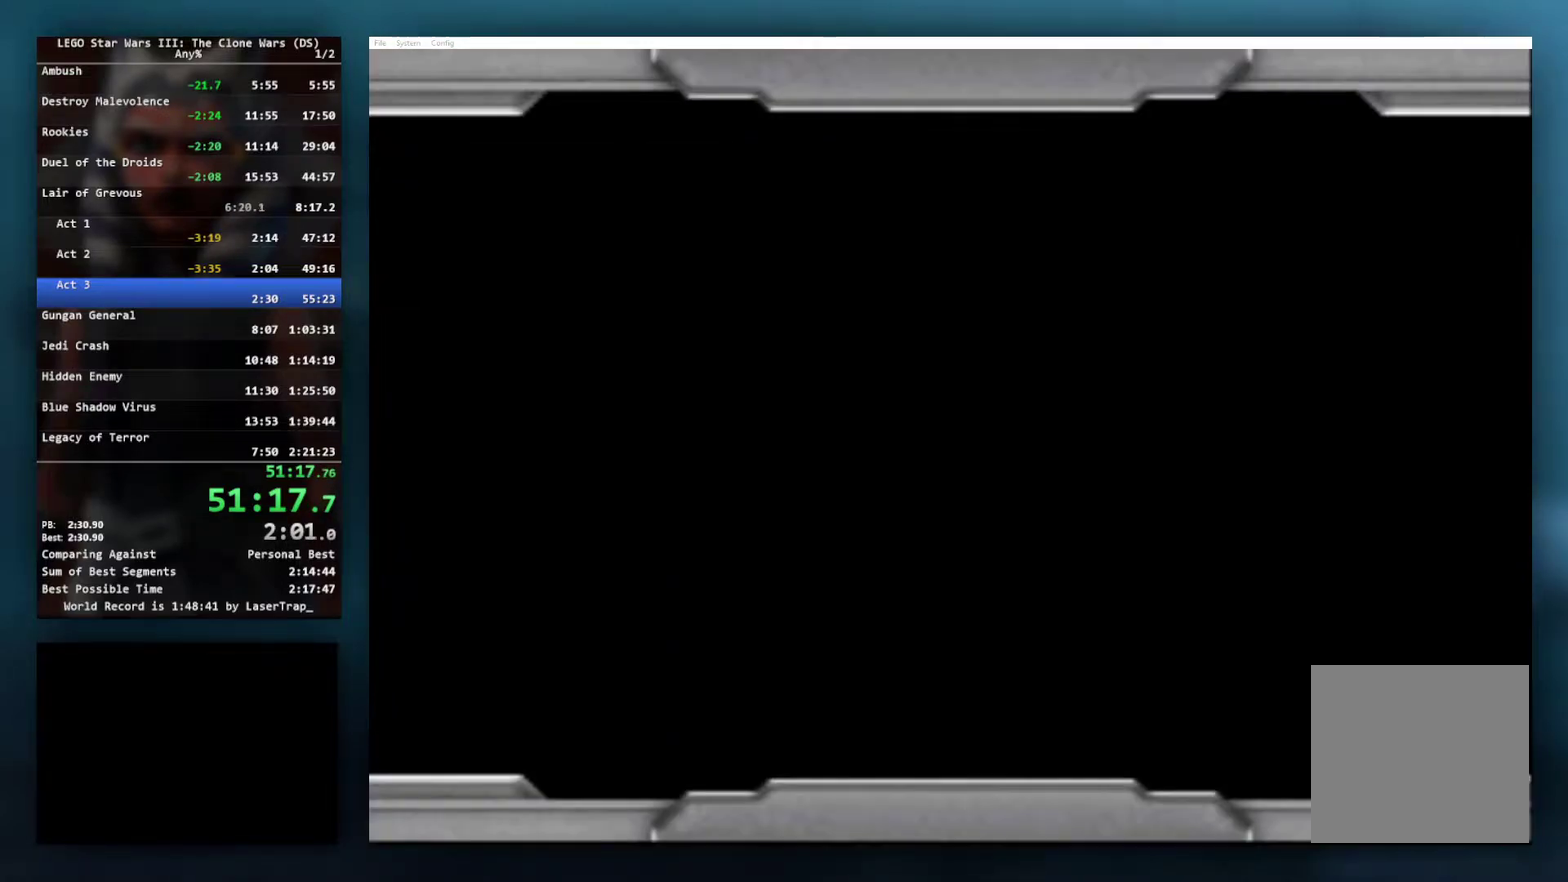
{"buttons": ["B"], "left_stick": "center", "right_stick": "center", "events": [[83, "B", "down"], [450, "B", "up"], [500, "B", "down"]]}
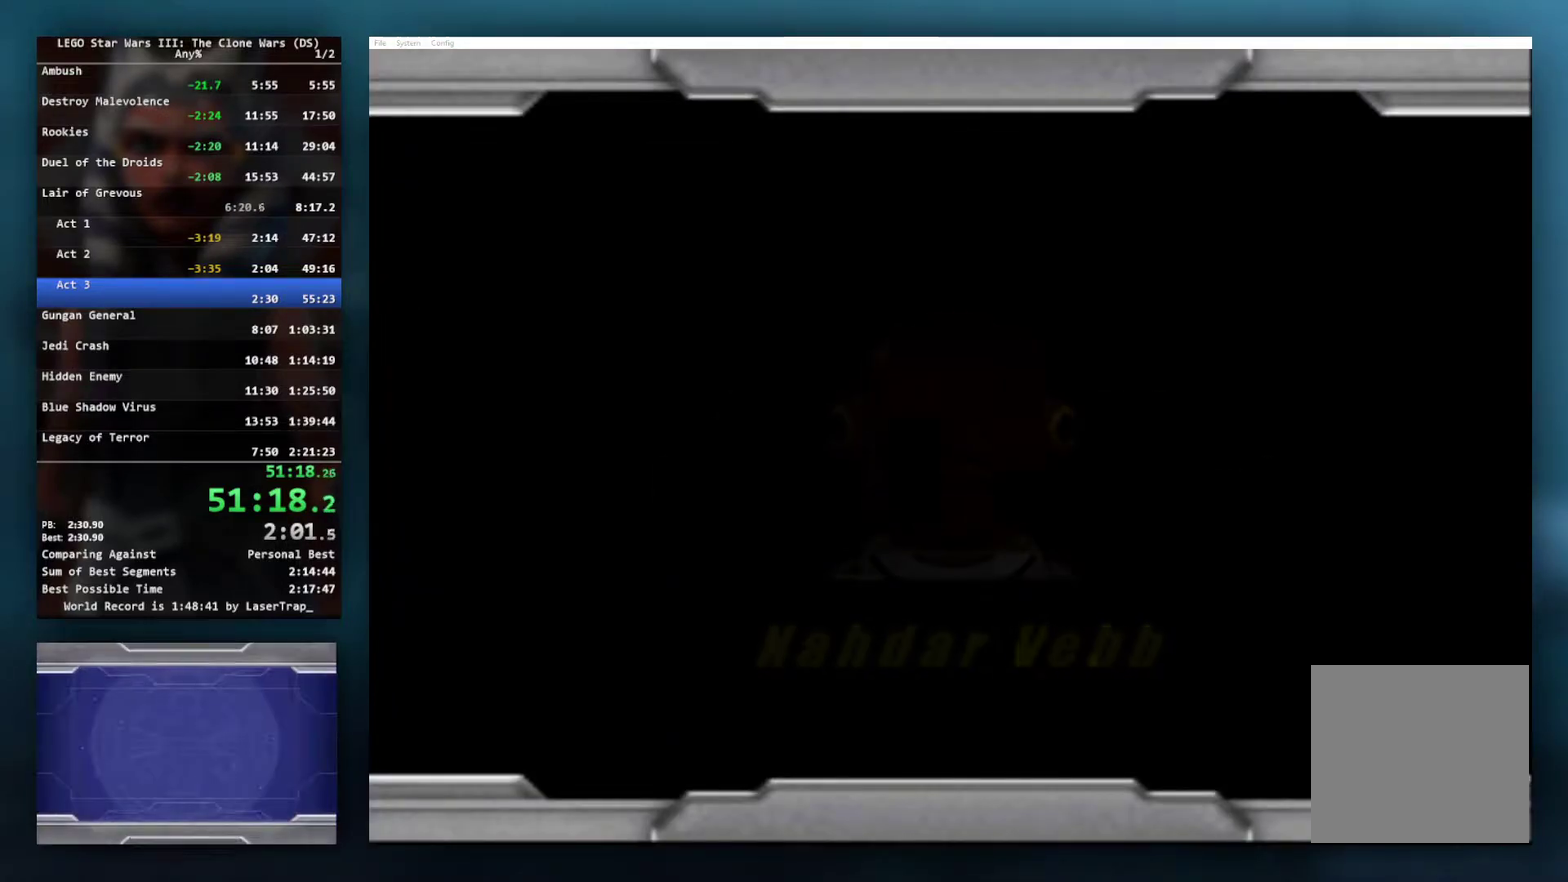
{"buttons": ["B"], "left_stick": "center", "right_stick": "center", "events": [[50, "B", "up"], [100, "B", "down"], [150, "B", "up"], [200, "B", "down"], [250, "B", "up"], [383, "B", "down"], [433, "B", "up"], [483, "B", "down"]]}
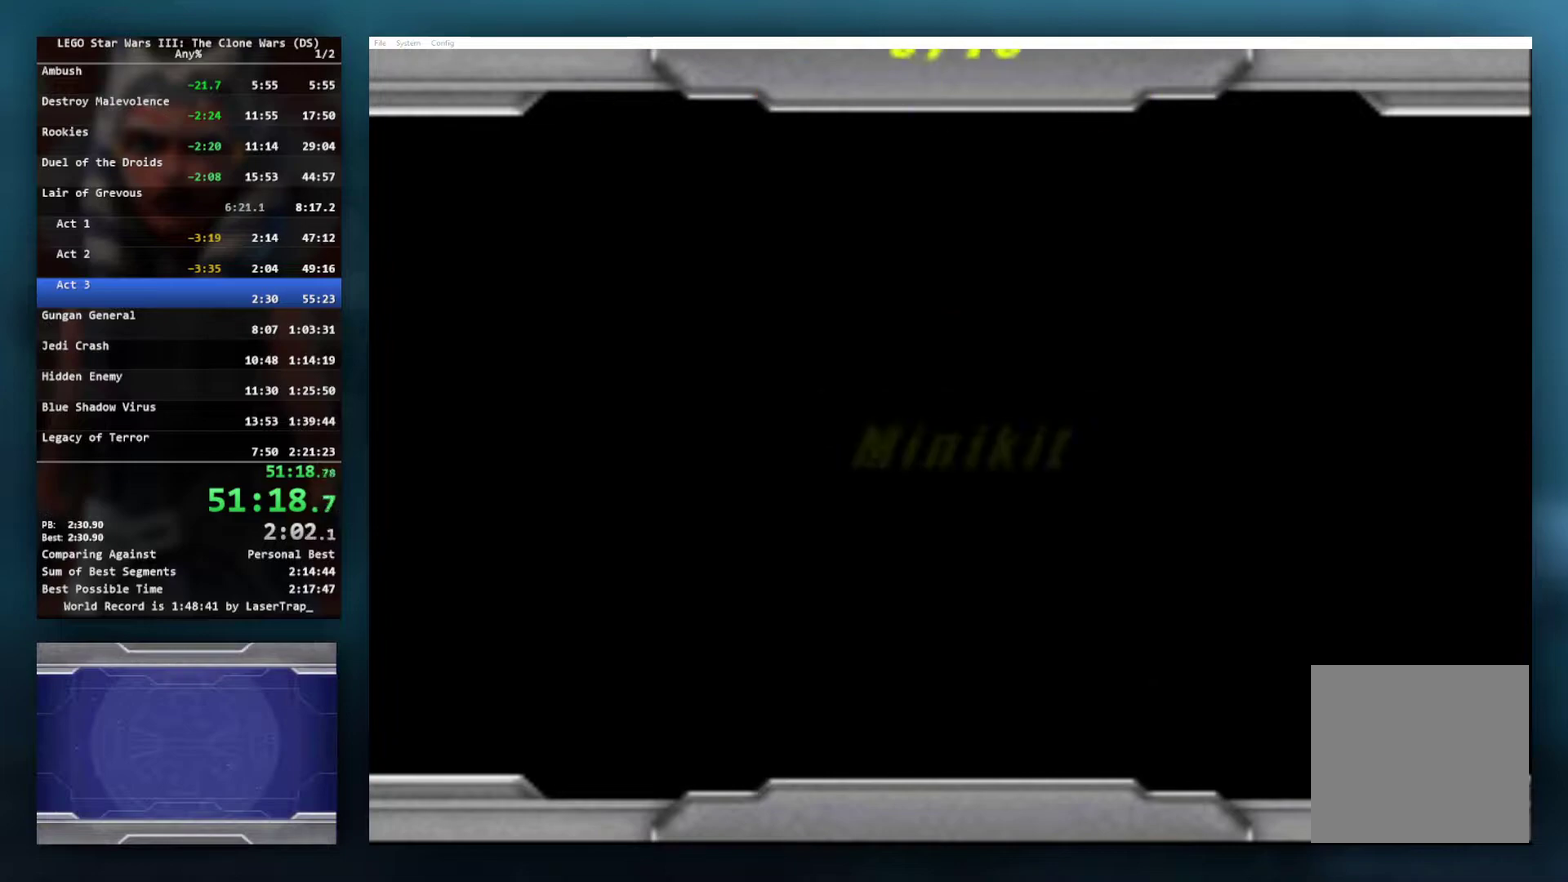
{"buttons": [], "left_stick": "center", "right_stick": "center", "events": [[33, "B", "up"]]}
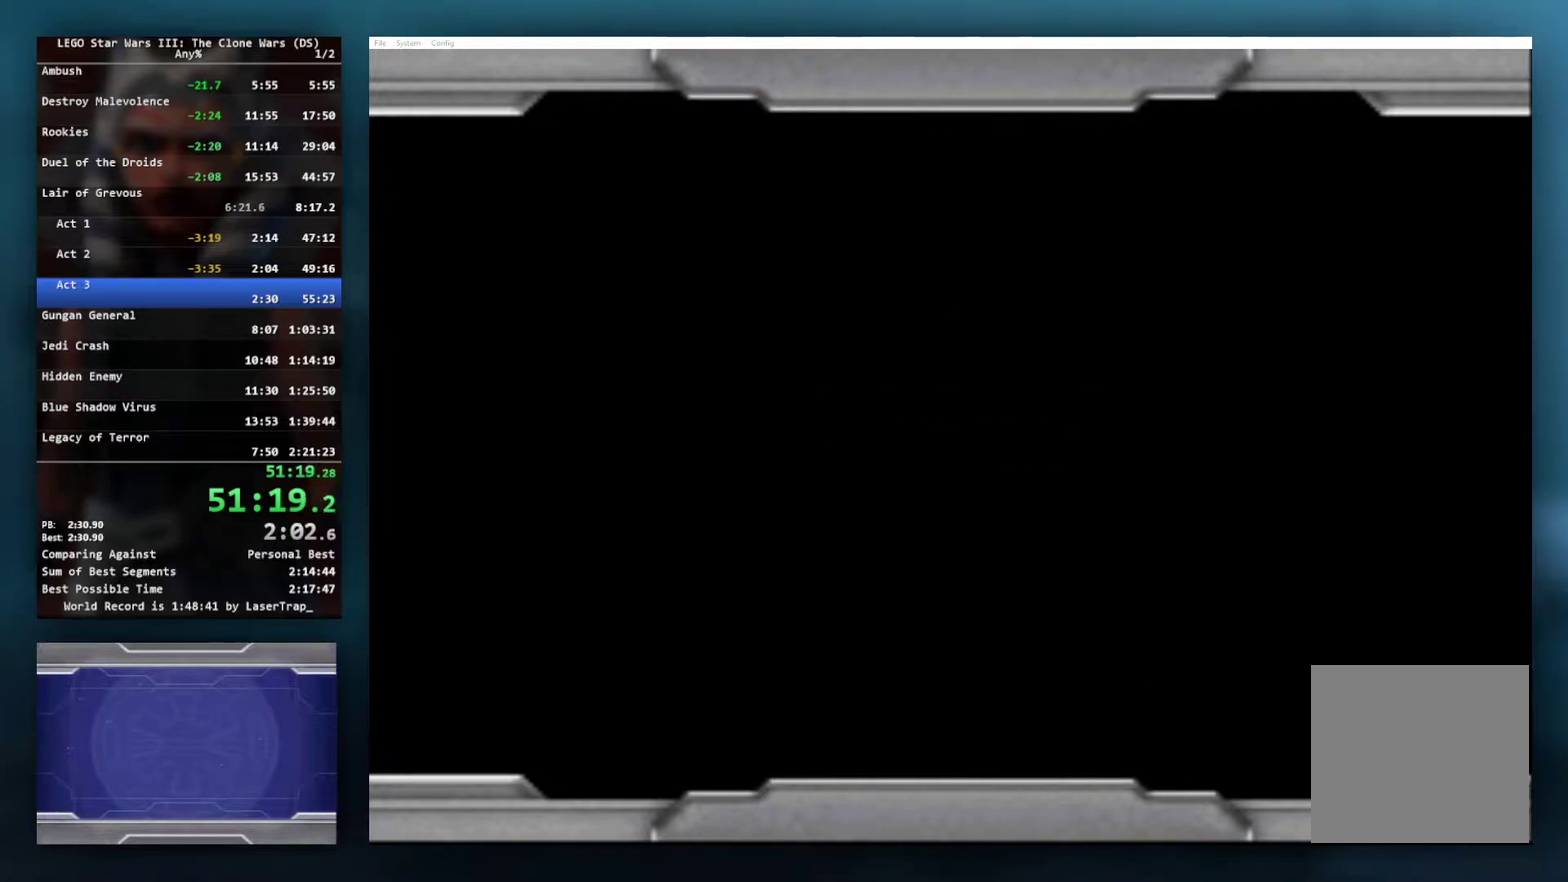
{"buttons": [], "left_stick": "center", "right_stick": "center", "events": [[50, "B", "down"], [100, "B", "up"], [333, "B", "down"], [383, "B", "up"]]}
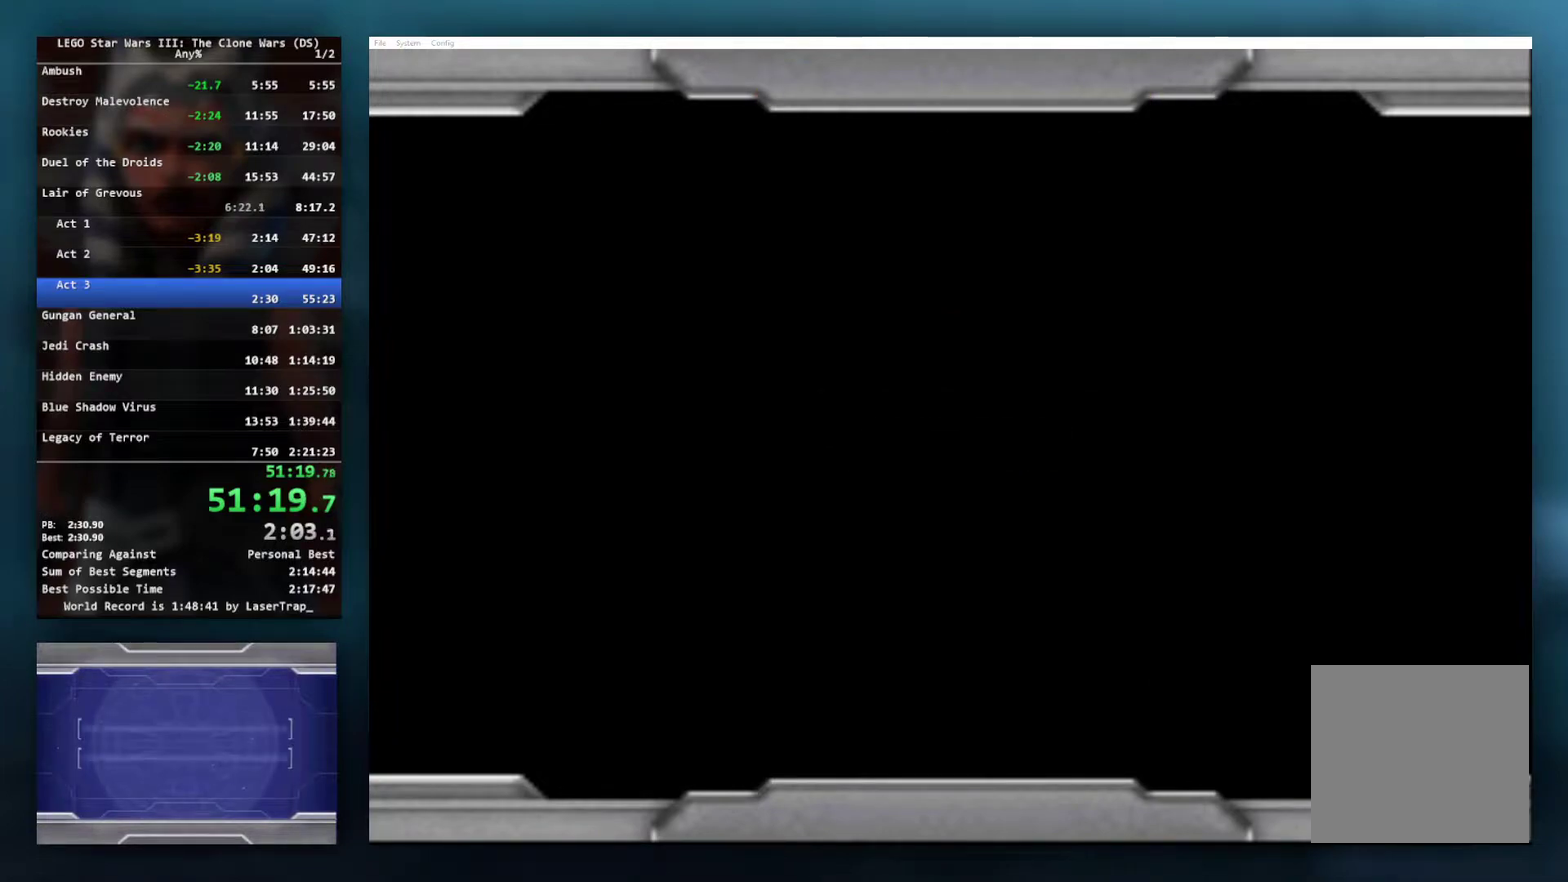
{"buttons": ["B"], "left_stick": "center", "right_stick": "center", "events": [[33, "B", "down"], [167, "B", "up"], [317, "B", "down"], [367, "B", "up"], [417, "B", "down"]]}
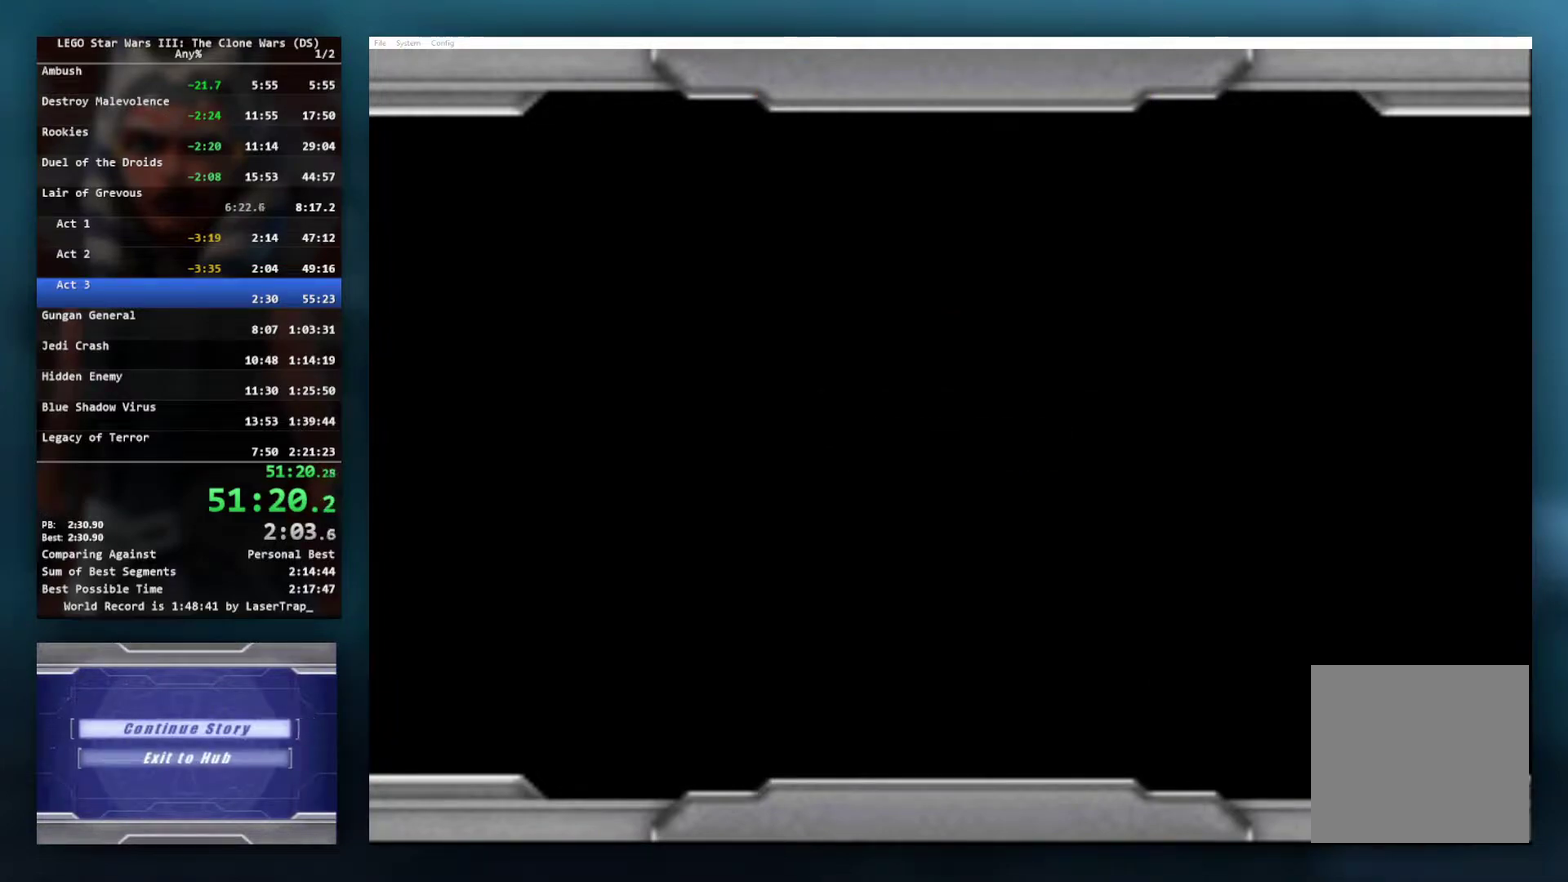
{"buttons": [], "left_stick": "center", "right_stick": "center", "events": [[67, "B", "up"], [200, "B", "down"], [250, "B", "up"]]}